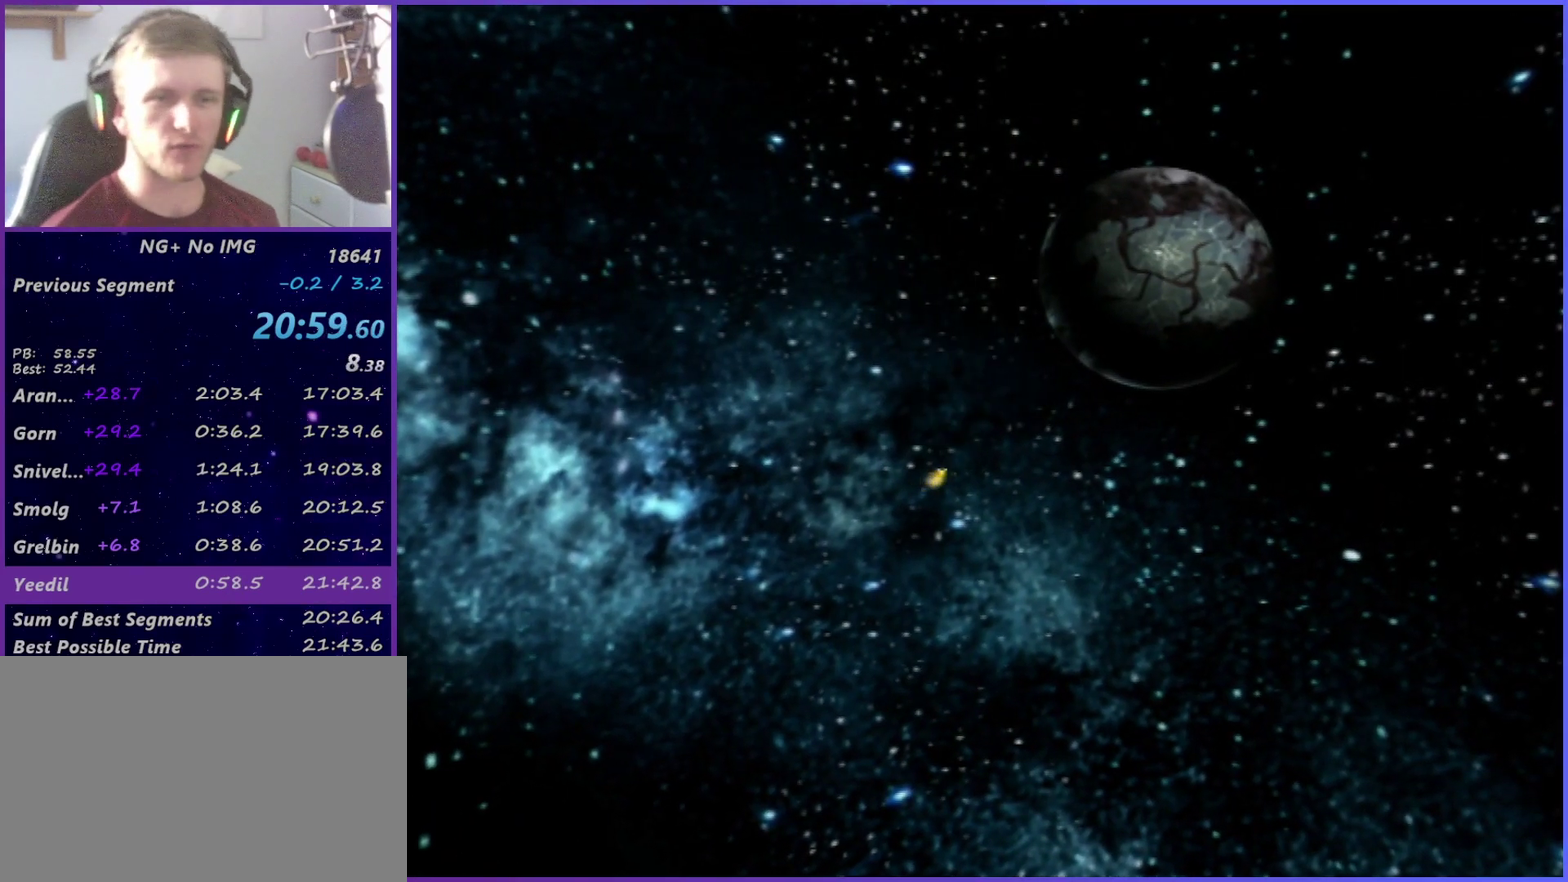
Gameplay with a controller (PlayStation layout); each line is a JSON object with the inputs held at the frame after it. "events" lists button and stick changes between this image and that frame as [ms after this image, input, new state], when the widget could be followed in between. This overlay highlights the sticks when they move; stick clicks (L3 R3) are not distinguishable. Not read: L3 R1 R3.
{"buttons": ["CROSS"], "left_stick": "center", "right_stick": "center", "events": [[83, "CROSS", "down"], [150, "CROSS", "up"], [200, "CROSS", "down"], [267, "CROSS", "up"], [350, "CROSS", "down"], [400, "CROSS", "up"], [483, "CROSS", "down"]]}
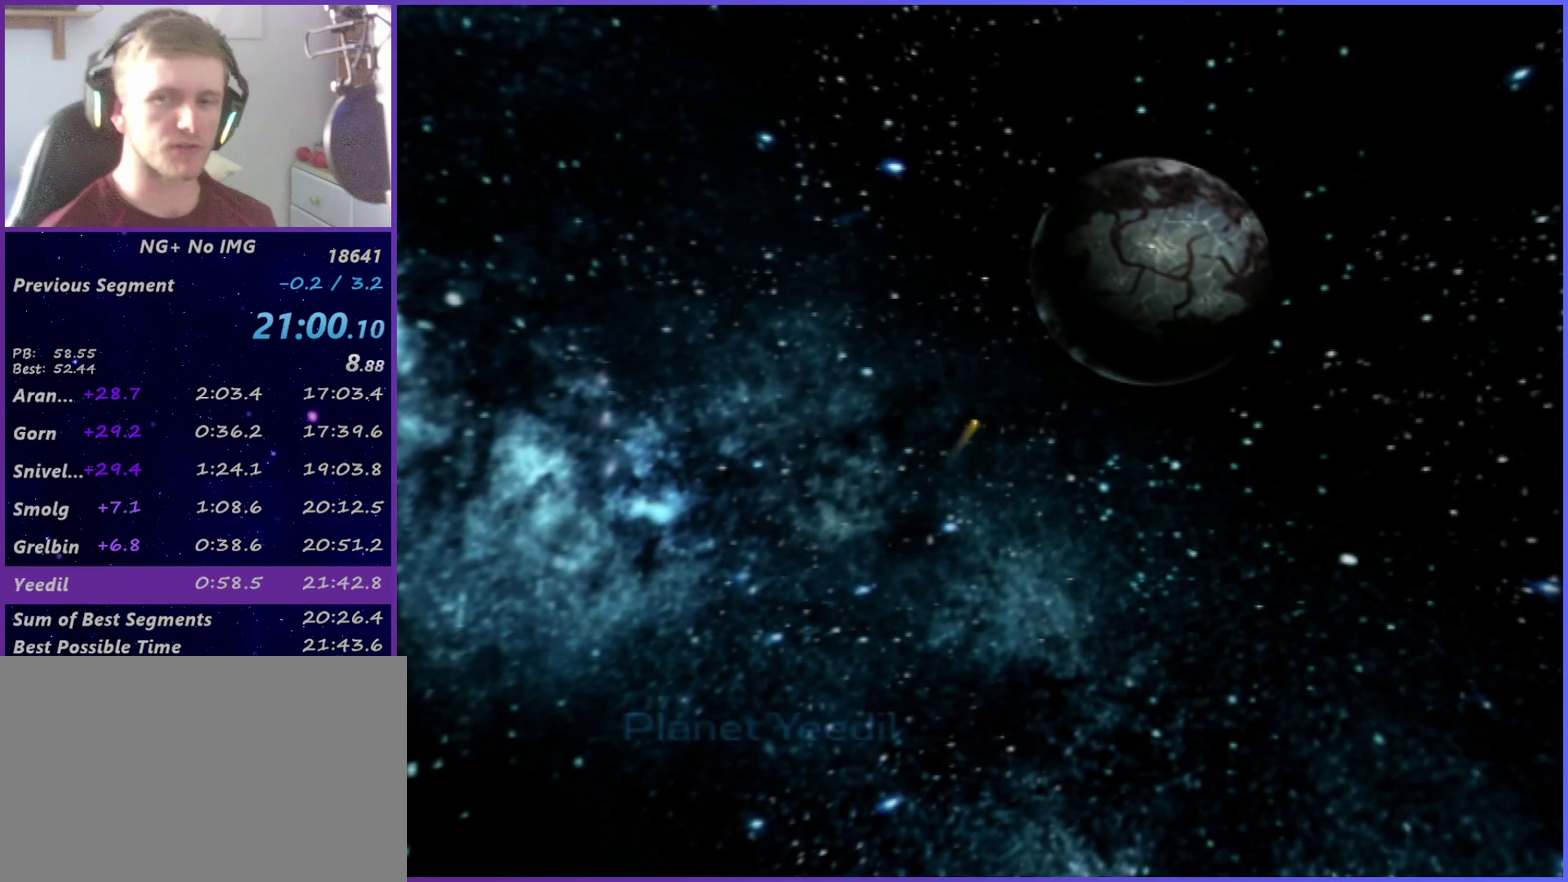
{"buttons": ["CROSS"], "left_stick": "center", "right_stick": "center", "events": [[33, "CROSS", "up"], [250, "CROSS", "down"], [300, "CROSS", "up"], [483, "CROSS", "down"]]}
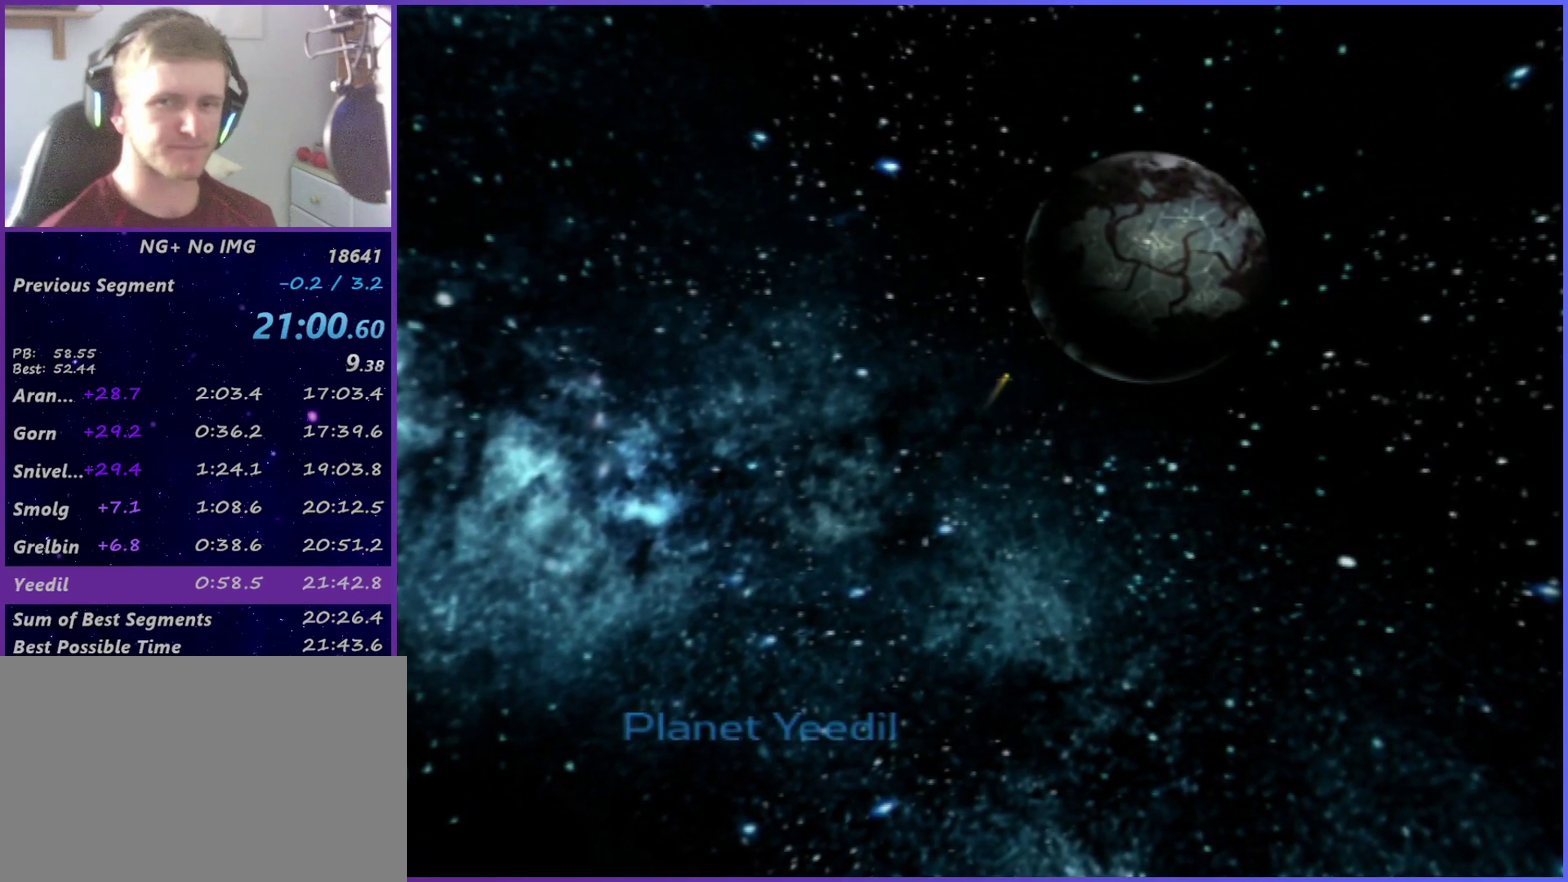
{"buttons": [], "left_stick": "center", "right_stick": "center", "events": [[50, "CROSS", "up"], [133, "CROSS", "down"], [200, "CROSS", "up"], [250, "CROSS", "down"], [350, "CROSS", "up"], [417, "CROSS", "down"], [467, "CROSS", "up"]]}
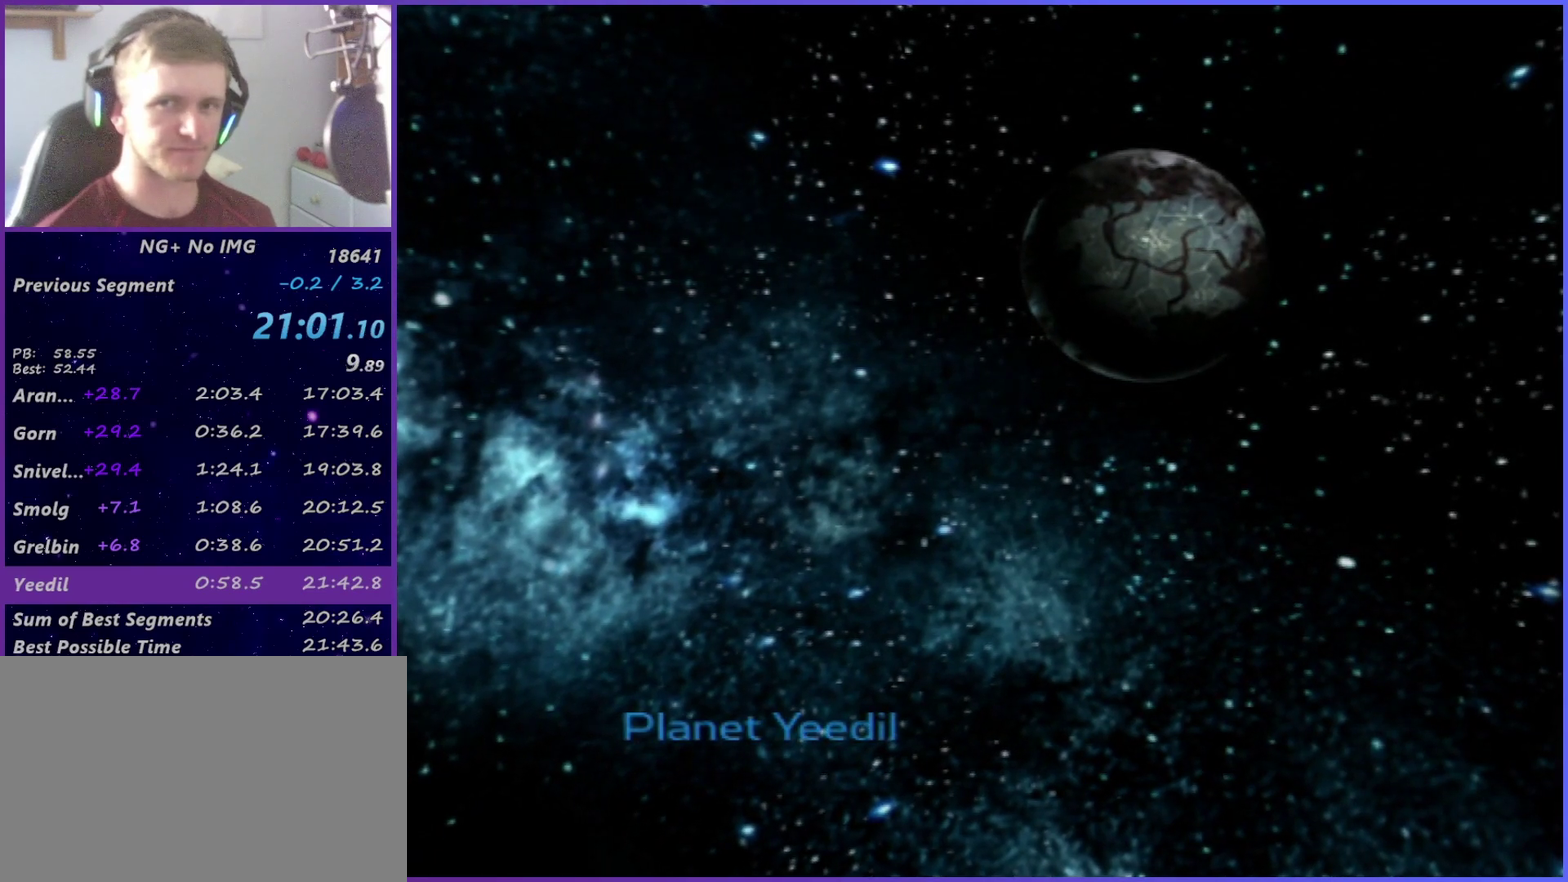
{"buttons": [], "left_stick": "center", "right_stick": "center", "events": [[50, "CROSS", "down"], [100, "CROSS", "up"], [167, "CROSS", "down"], [233, "CROSS", "up"], [317, "CROSS", "down"], [367, "CROSS", "up"], [433, "CROSS", "down"], [500, "CROSS", "up"]]}
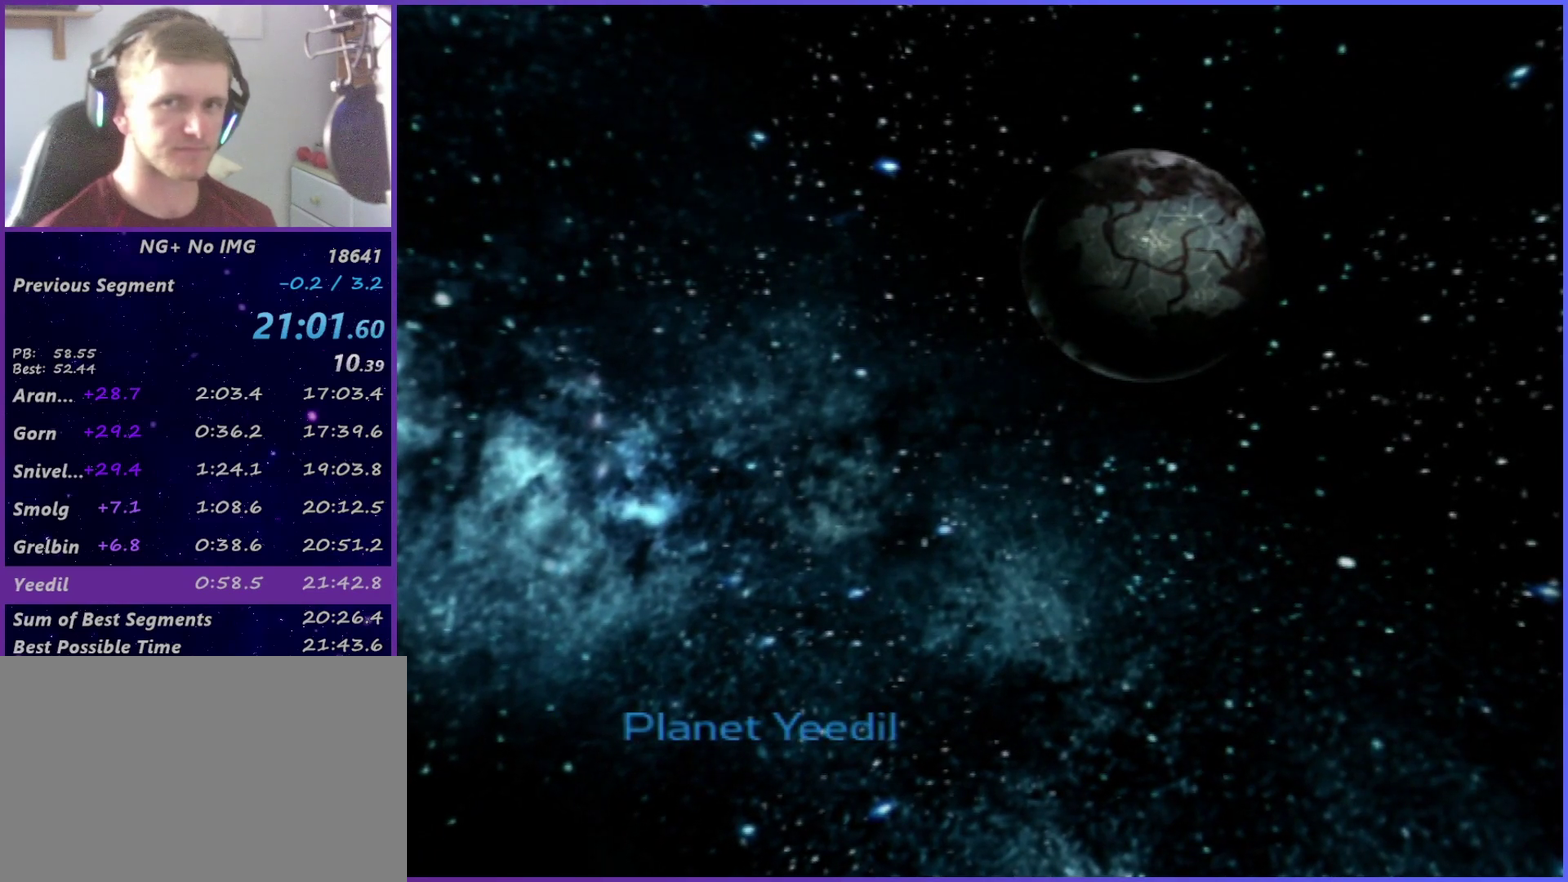
{"buttons": ["CROSS"], "left_stick": "center", "right_stick": "center", "events": [[83, "CROSS", "down"], [133, "CROSS", "up"], [183, "CROSS", "down"], [267, "CROSS", "up"], [483, "CROSS", "down"]]}
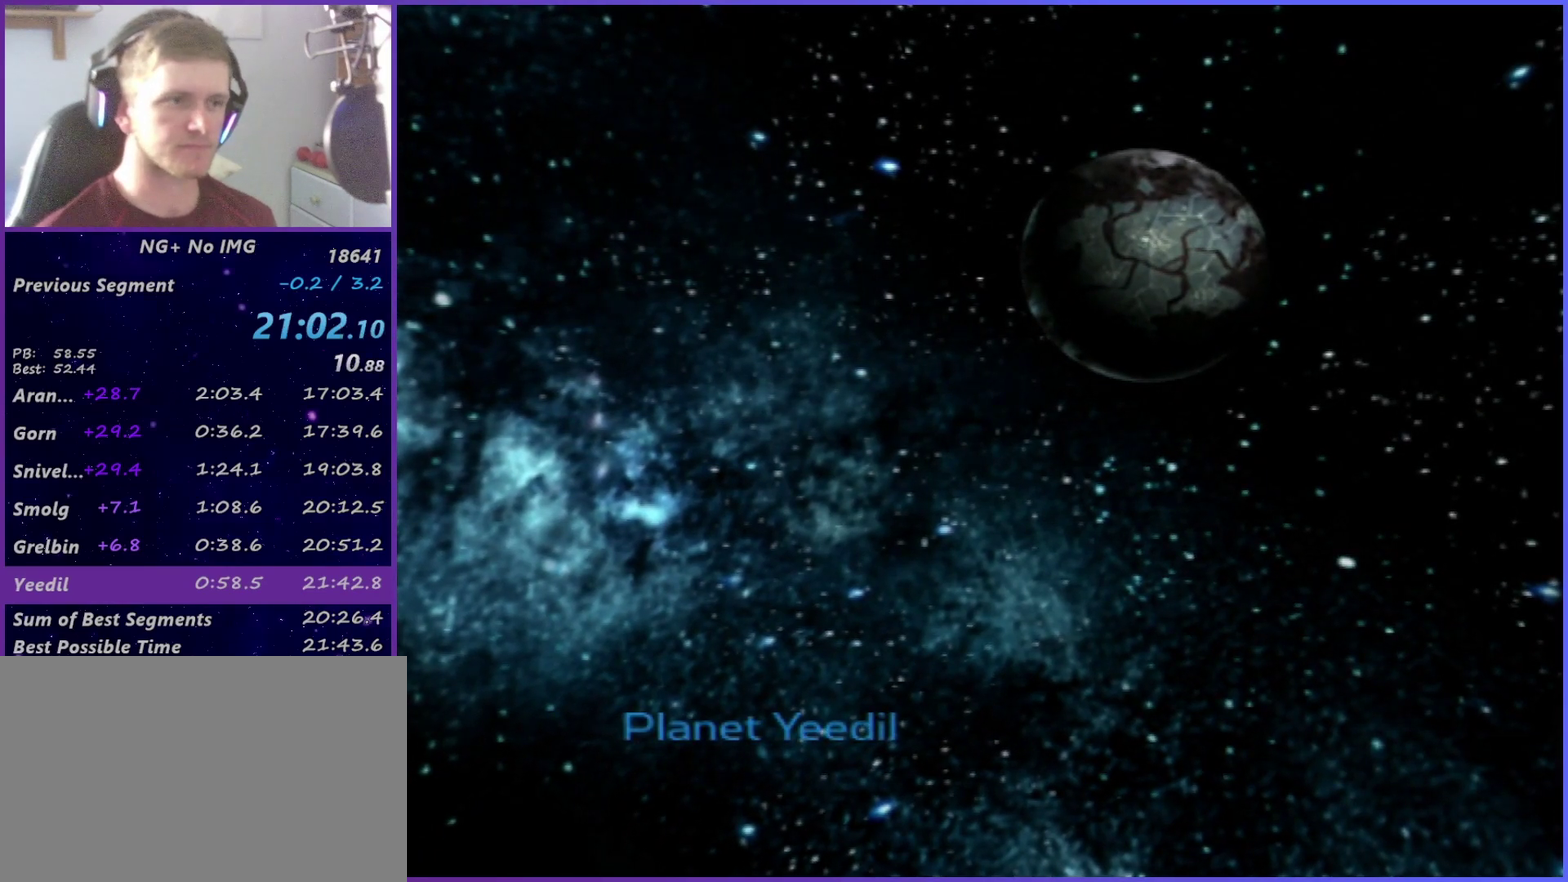
{"buttons": [], "left_stick": "center", "right_stick": "center", "events": [[33, "CROSS", "up"], [100, "CROSS", "down"], [183, "CROSS", "up"], [367, "CROSS", "down"], [417, "CROSS", "up"]]}
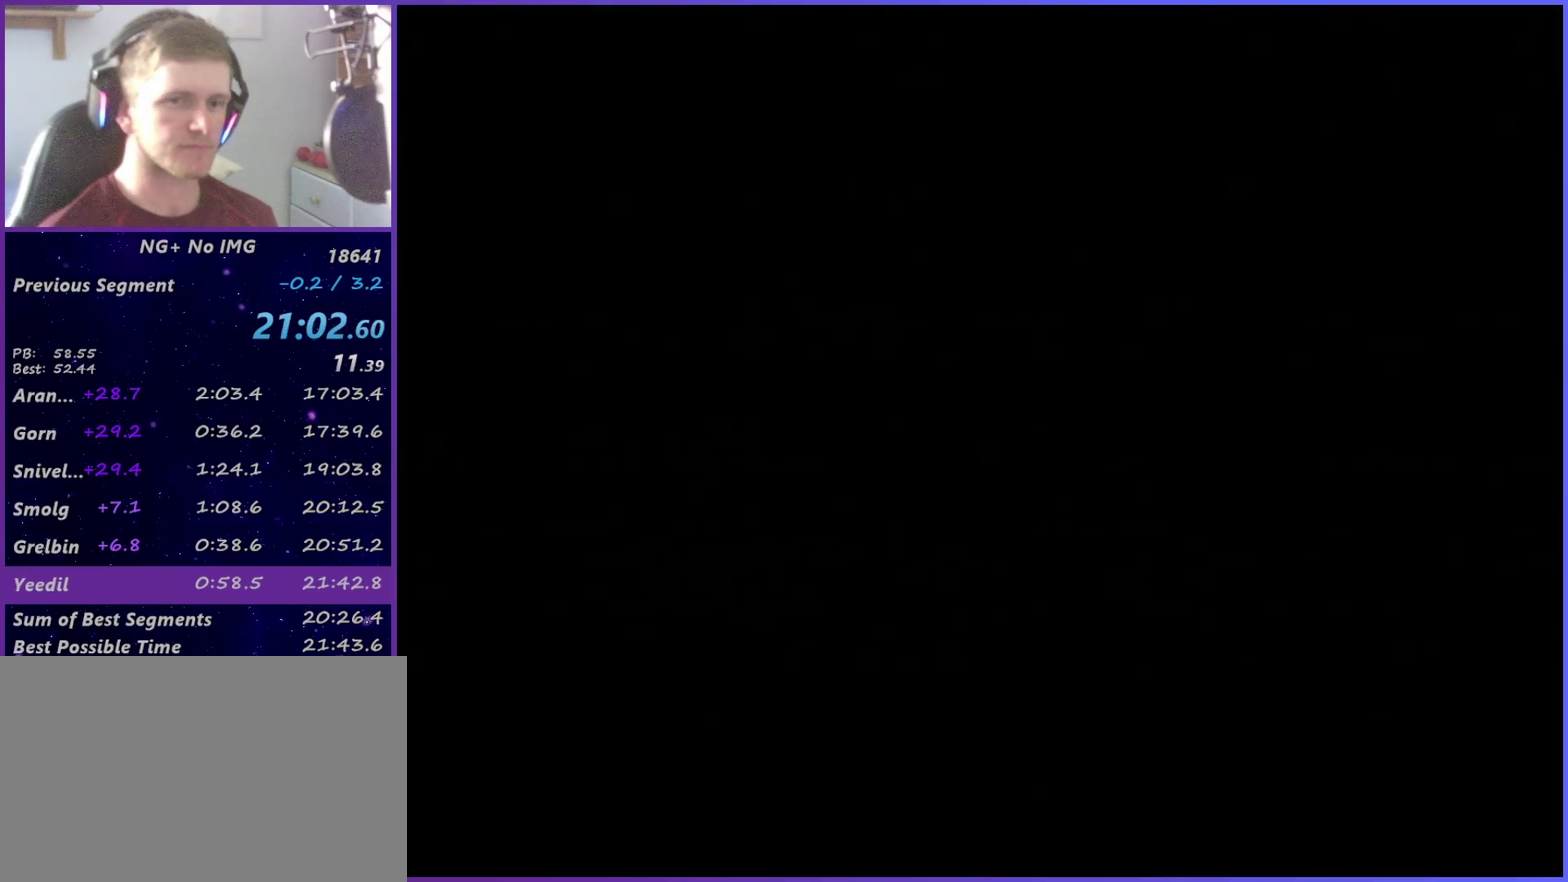
{"buttons": [], "left_stick": "center", "right_stick": "center", "events": [[17, "CROSS", "down"], [83, "CROSS", "up"], [167, "CROSS", "down"], [217, "CROSS", "up"], [283, "CROSS", "down"], [333, "CROSS", "up"], [433, "CROSS", "down"], [483, "CROSS", "up"]]}
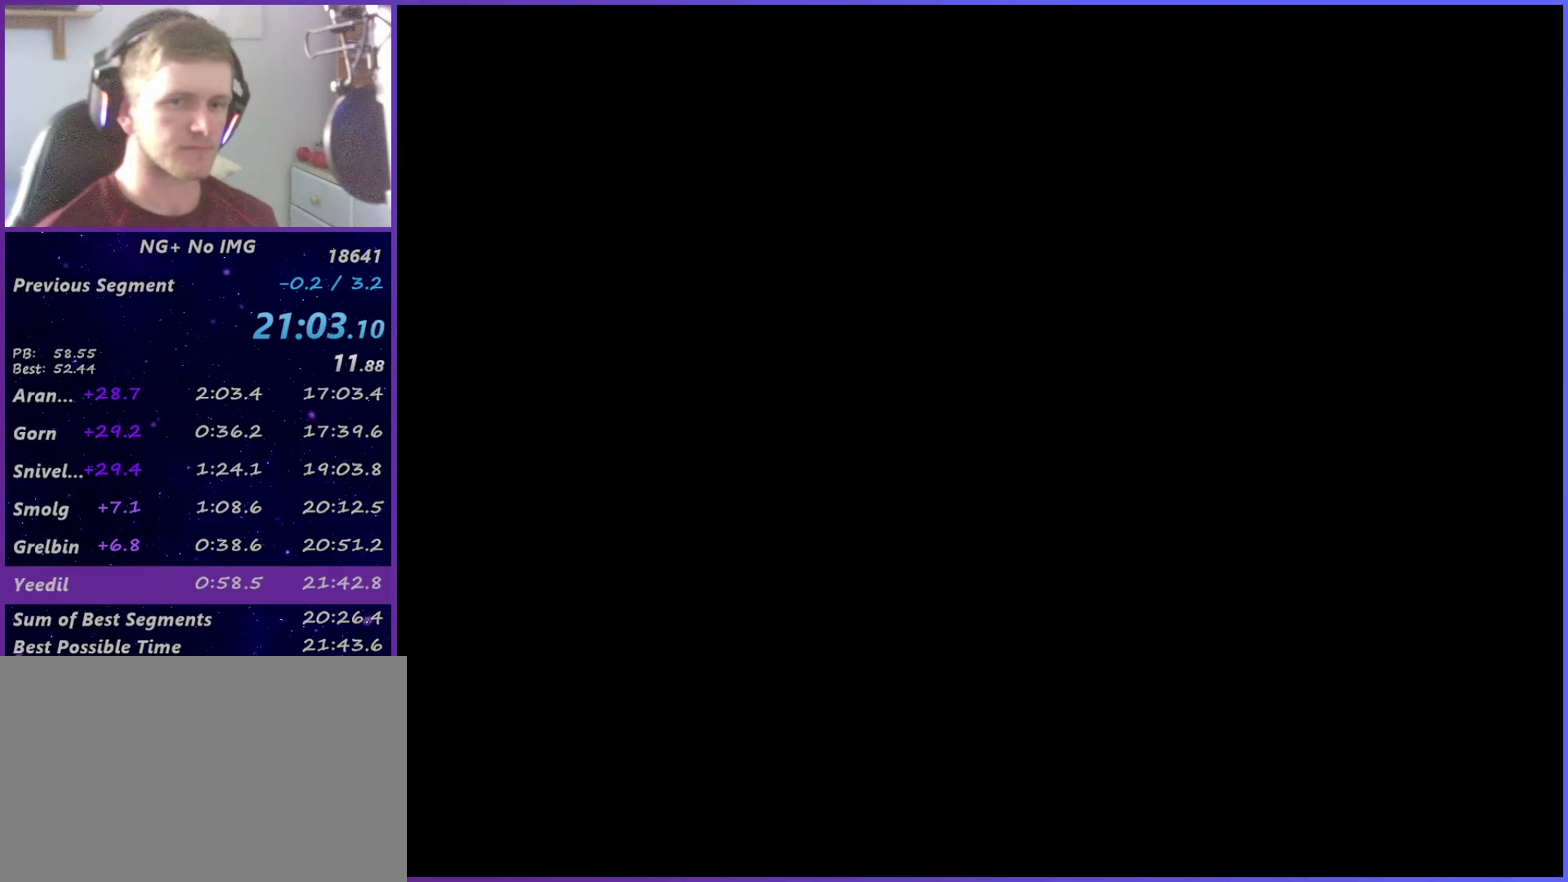
{"buttons": [], "left_stick": "center", "right_stick": "center", "events": [[50, "CROSS", "down"], [133, "CROSS", "up"], [200, "CROSS", "down"], [250, "CROSS", "up"], [333, "CROSS", "down"], [383, "CROSS", "up"]]}
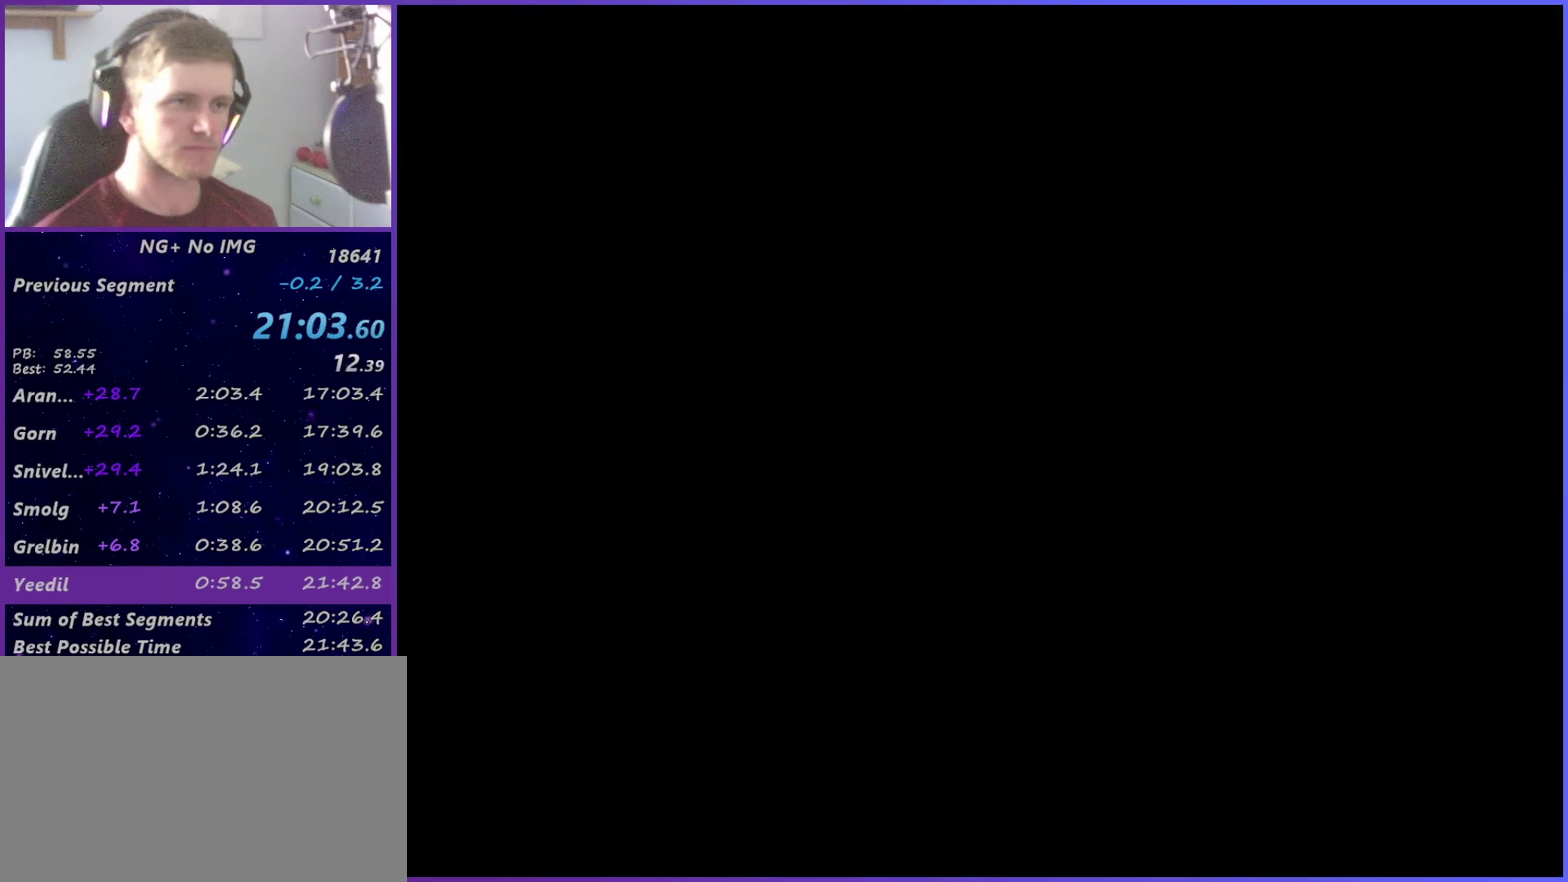
{"buttons": [], "left_stick": "center", "right_stick": "center", "events": [[200, "CROSS", "down"], [267, "CROSS", "up"], [333, "CROSS", "down"], [500, "CROSS", "up"]]}
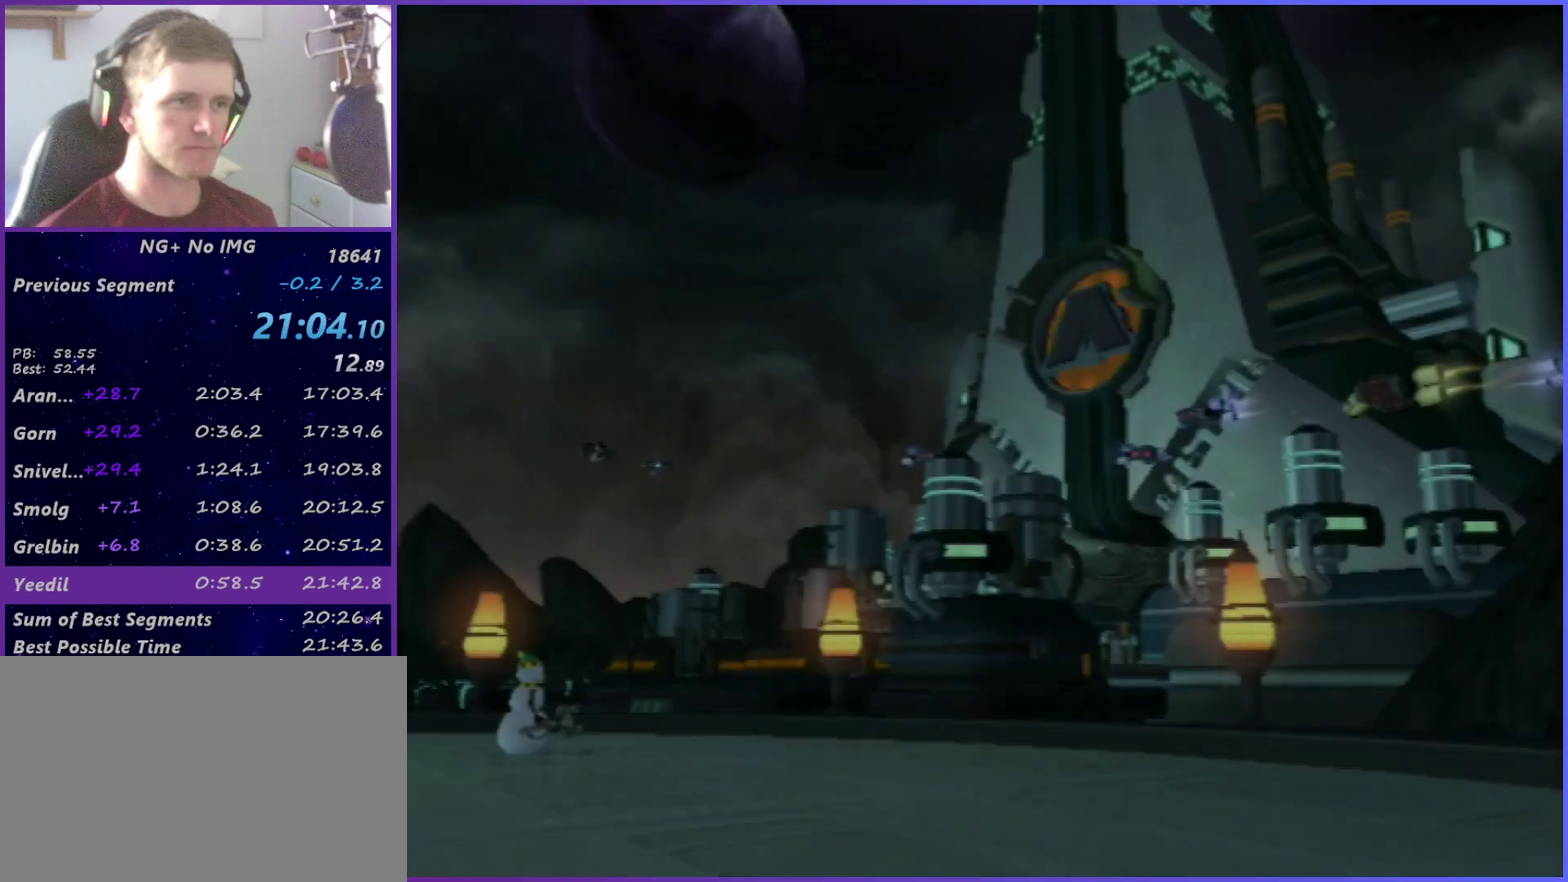
{"buttons": [], "left_stick": "center", "right_stick": "center", "events": []}
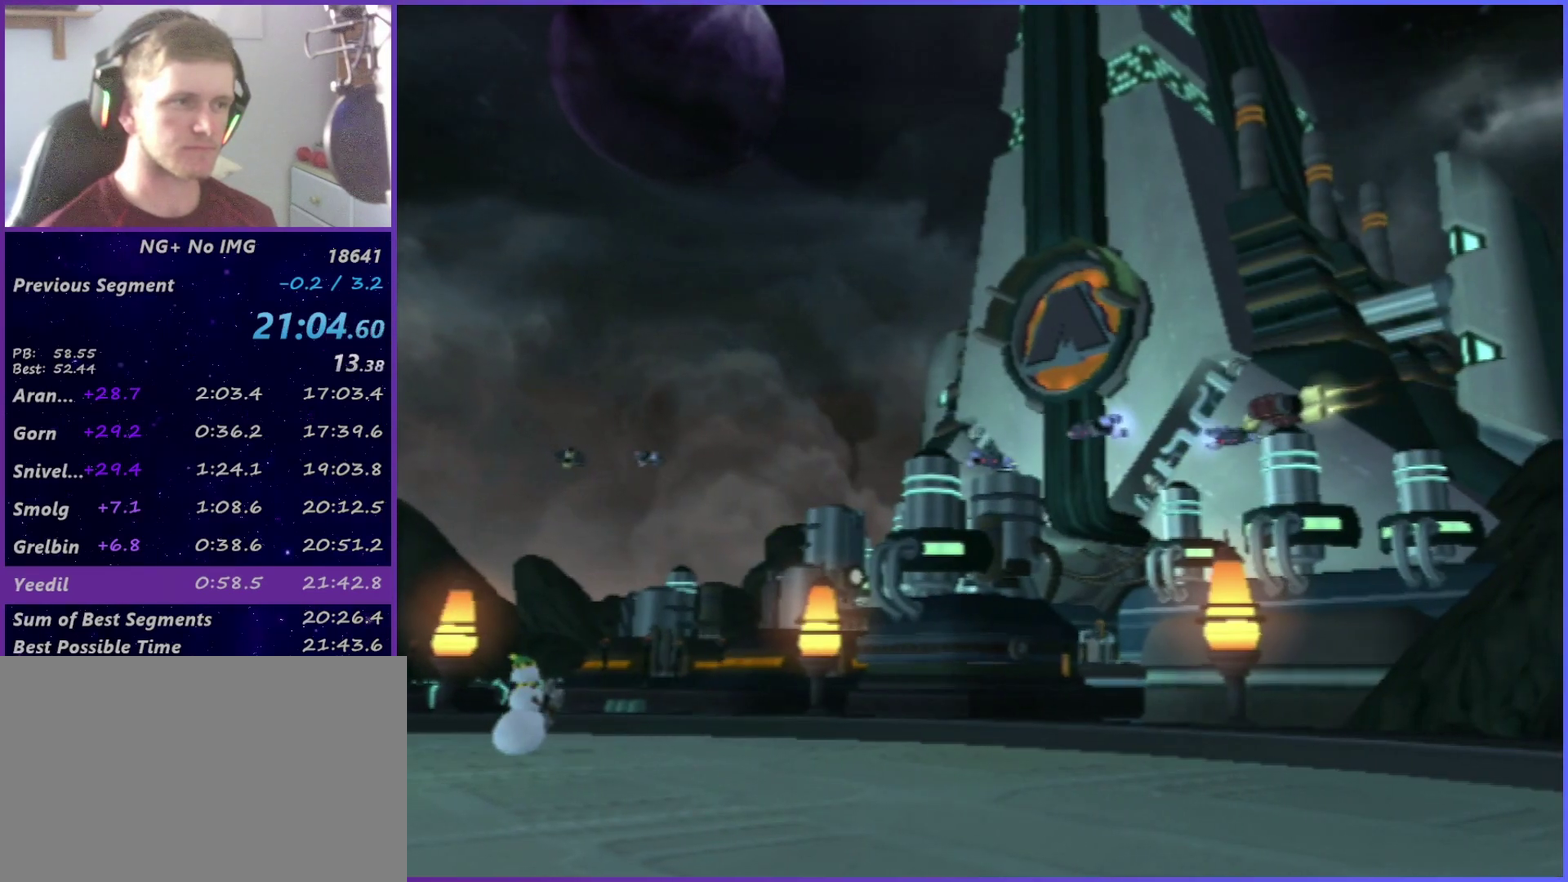
{"buttons": [], "left_stick": "center", "right_stick": "center", "events": [[267, "DPAD_RIGHT", "down"], [383, "DPAD_RIGHT", "up"]]}
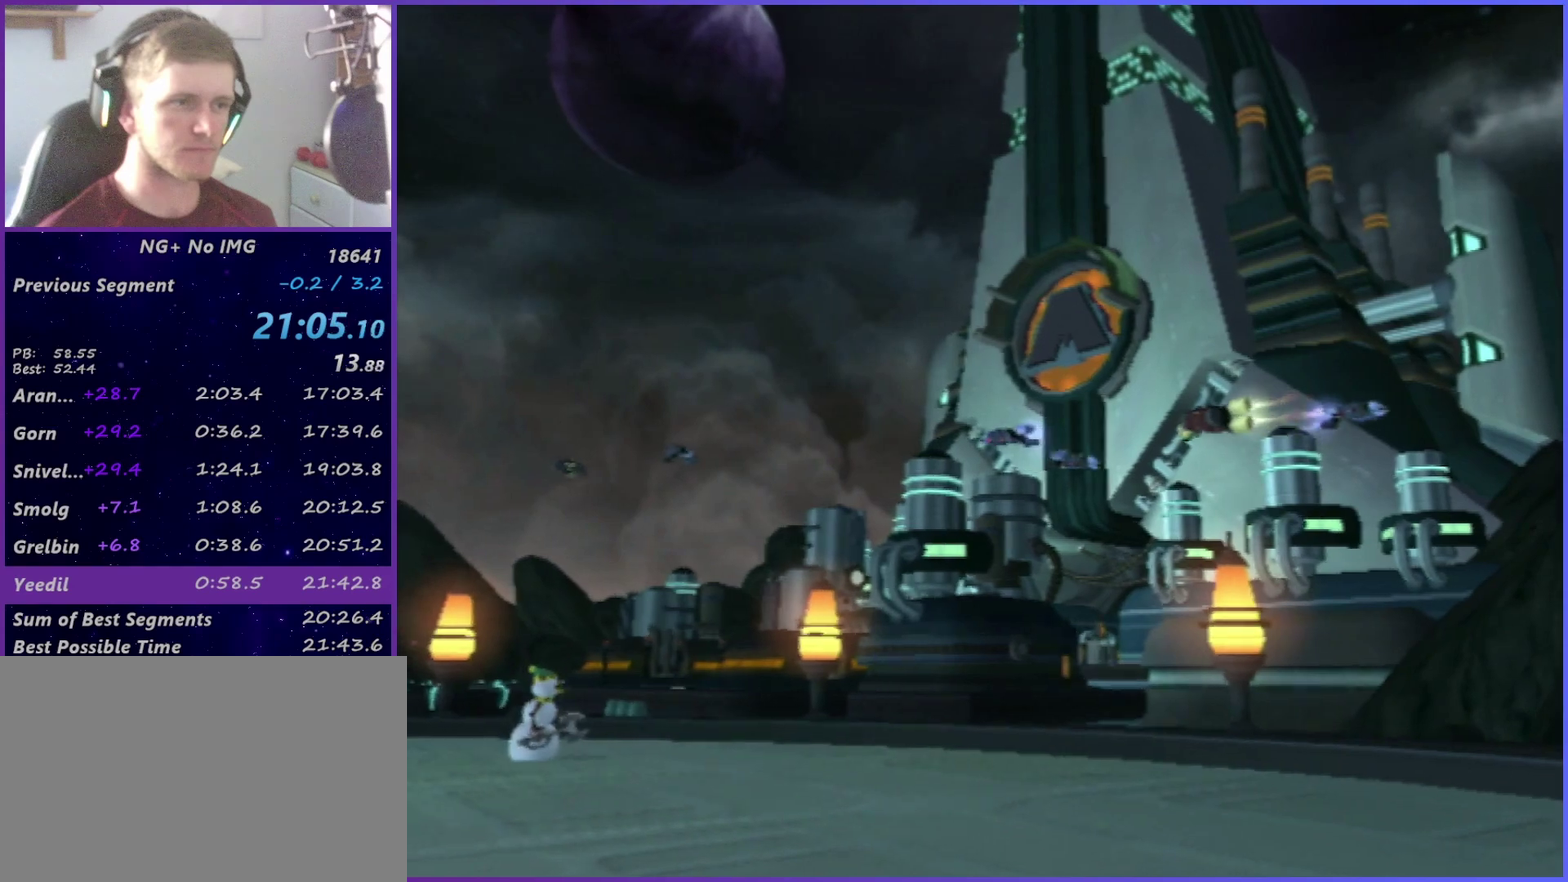
{"buttons": ["L1"], "left_stick": "up", "right_stick": "center", "events": [[100, "TRIANGLE", "down"], [183, "left_stick", "down"], [283, "TRIANGLE", "up"], [283, "left_stick", "center"], [383, "L1", "down"], [400, "left_stick", "up"], [417, "SQUARE", "down"], [483, "SQUARE", "up"]]}
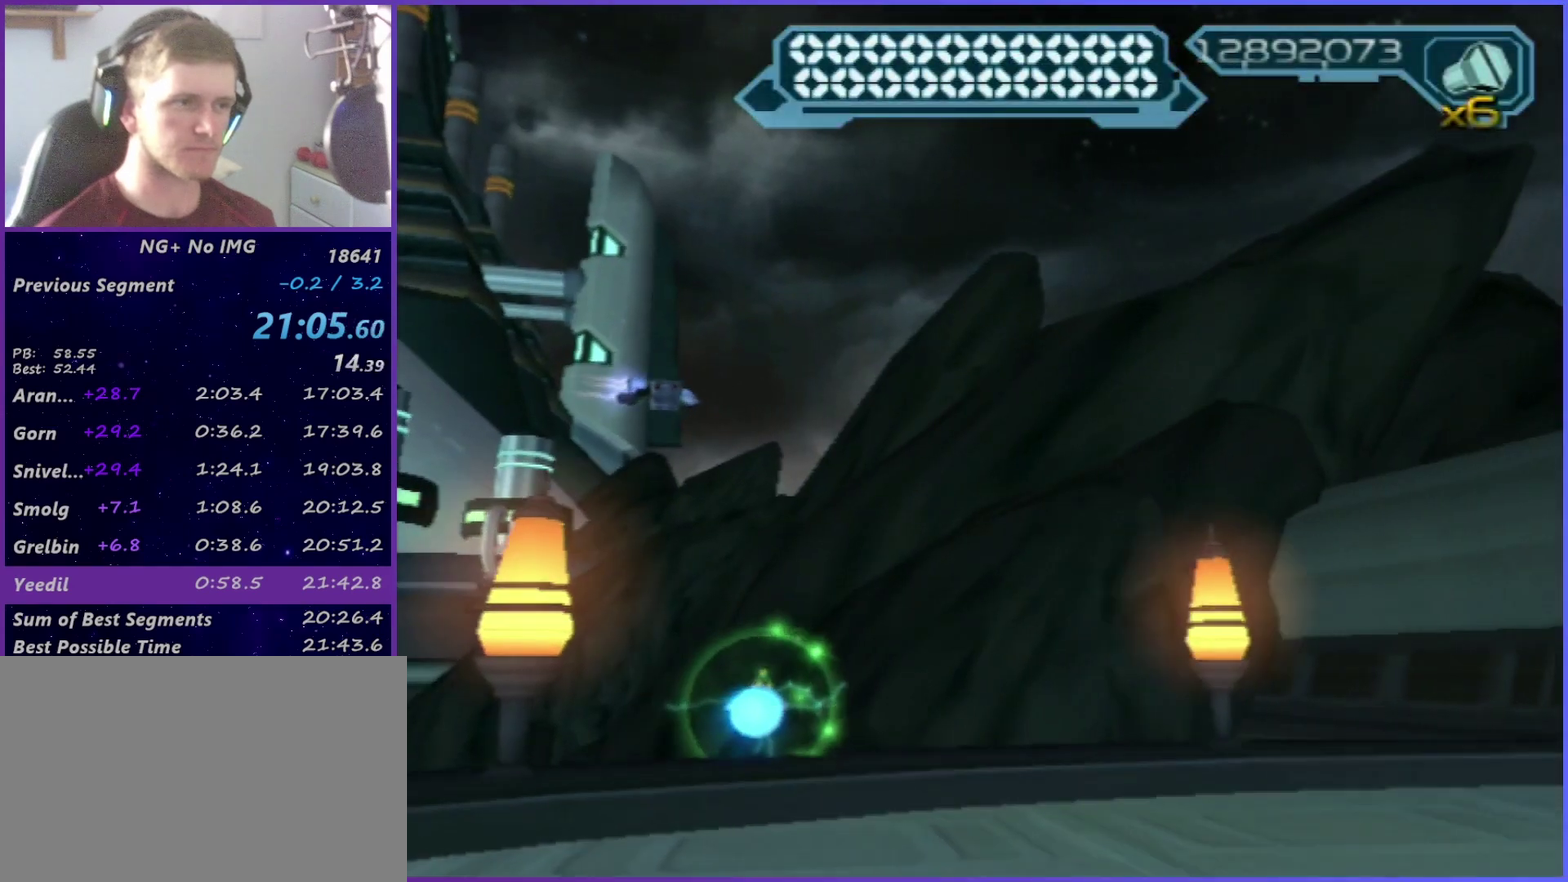
{"buttons": ["L1"], "left_stick": "up", "right_stick": "center", "events": [[167, "SQUARE", "down"], [233, "SQUARE", "up"], [300, "SQUARE", "down"], [350, "SQUARE", "up"], [417, "SQUARE", "down"], [483, "SQUARE", "up"]]}
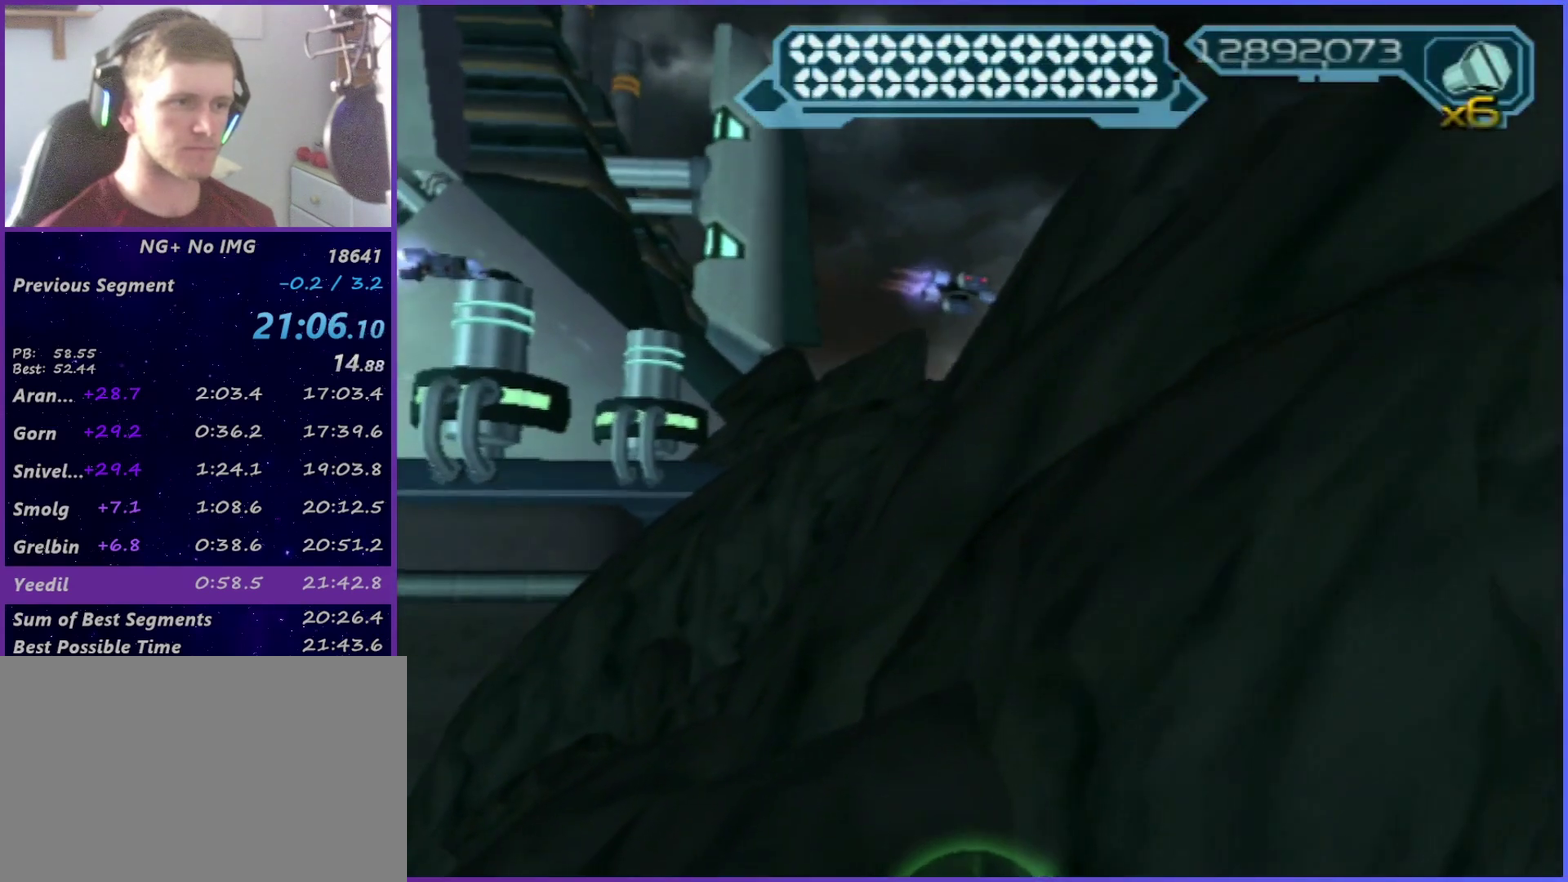
{"buttons": [], "left_stick": "center", "right_stick": "down-left", "events": [[33, "SQUARE", "down"], [200, "SQUARE", "up"], [267, "L1", "up"], [317, "CROSS", "down"], [350, "left_stick", "up-right"], [400, "left_stick", "right"], [450, "CROSS", "up"], [450, "left_stick", "center"], [450, "right_stick", "down-left"]]}
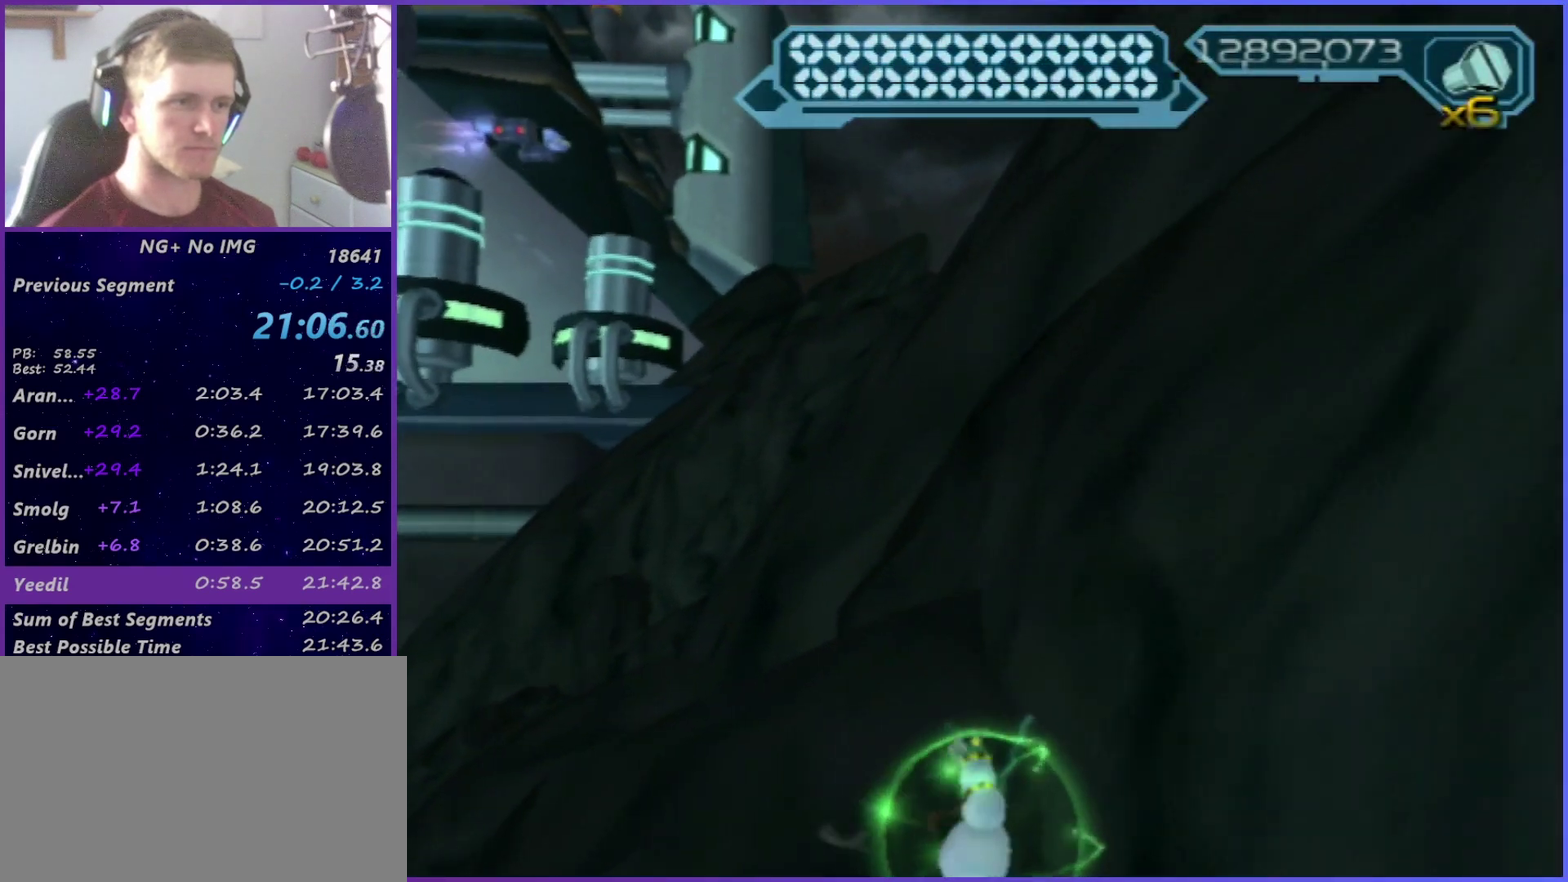
{"buttons": [], "left_stick": "up", "right_stick": "center", "events": [[150, "right_stick", "center"], [367, "SQUARE", "down"], [467, "left_stick", "up"], [483, "SQUARE", "up"]]}
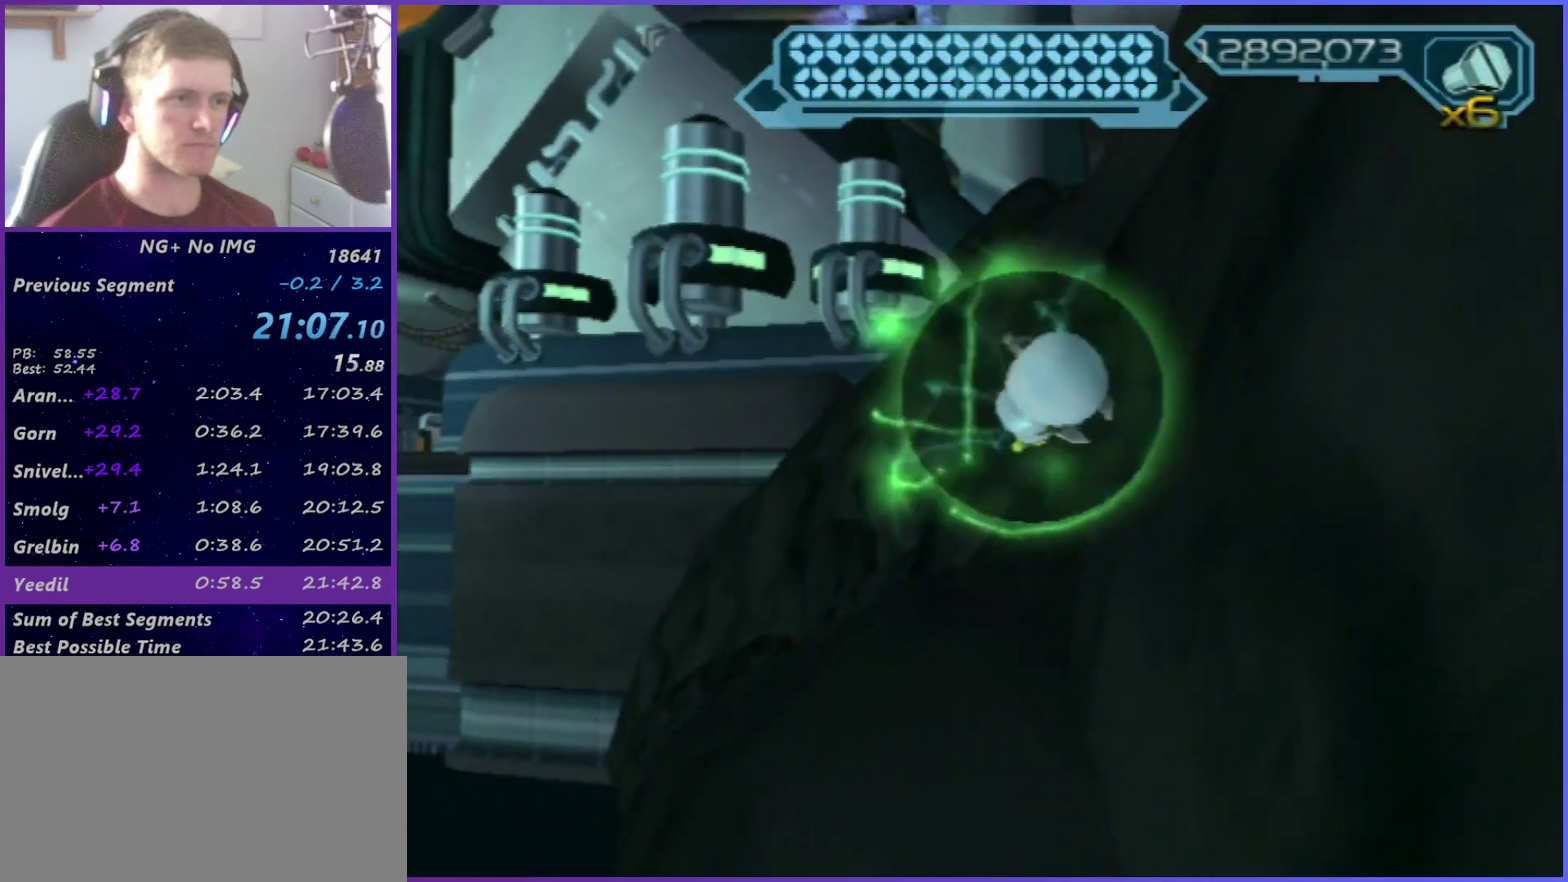
{"buttons": [], "left_stick": "up", "right_stick": "center", "events": [[133, "right_stick", "up-right"], [183, "right_stick", "center"]]}
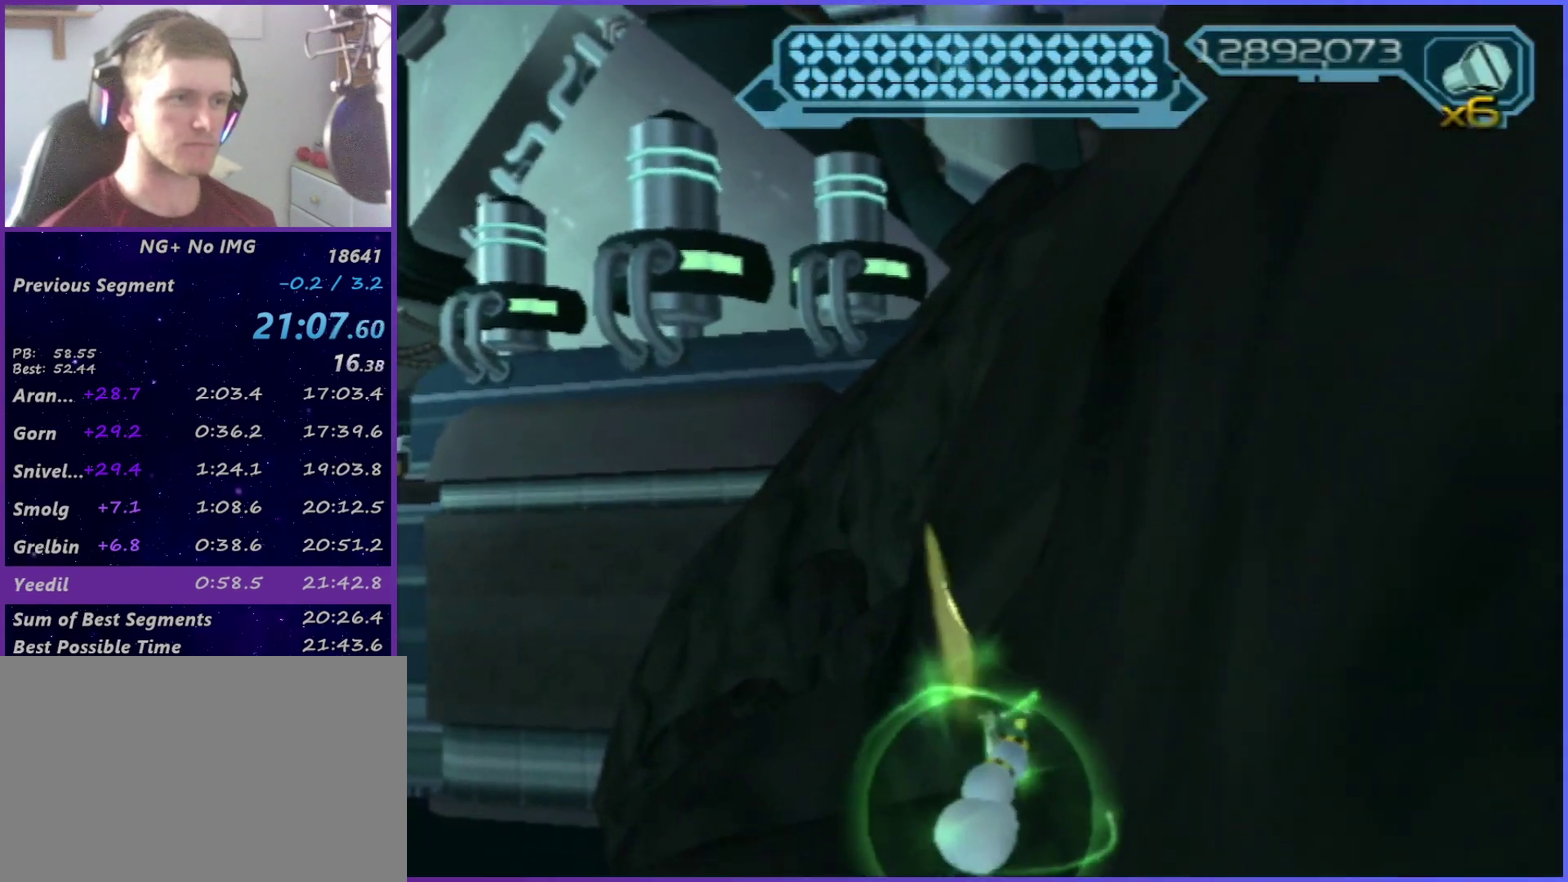
{"buttons": ["CIRCLE"], "left_stick": "center", "right_stick": "center", "events": [[433, "CIRCLE", "down"], [467, "left_stick", "center"]]}
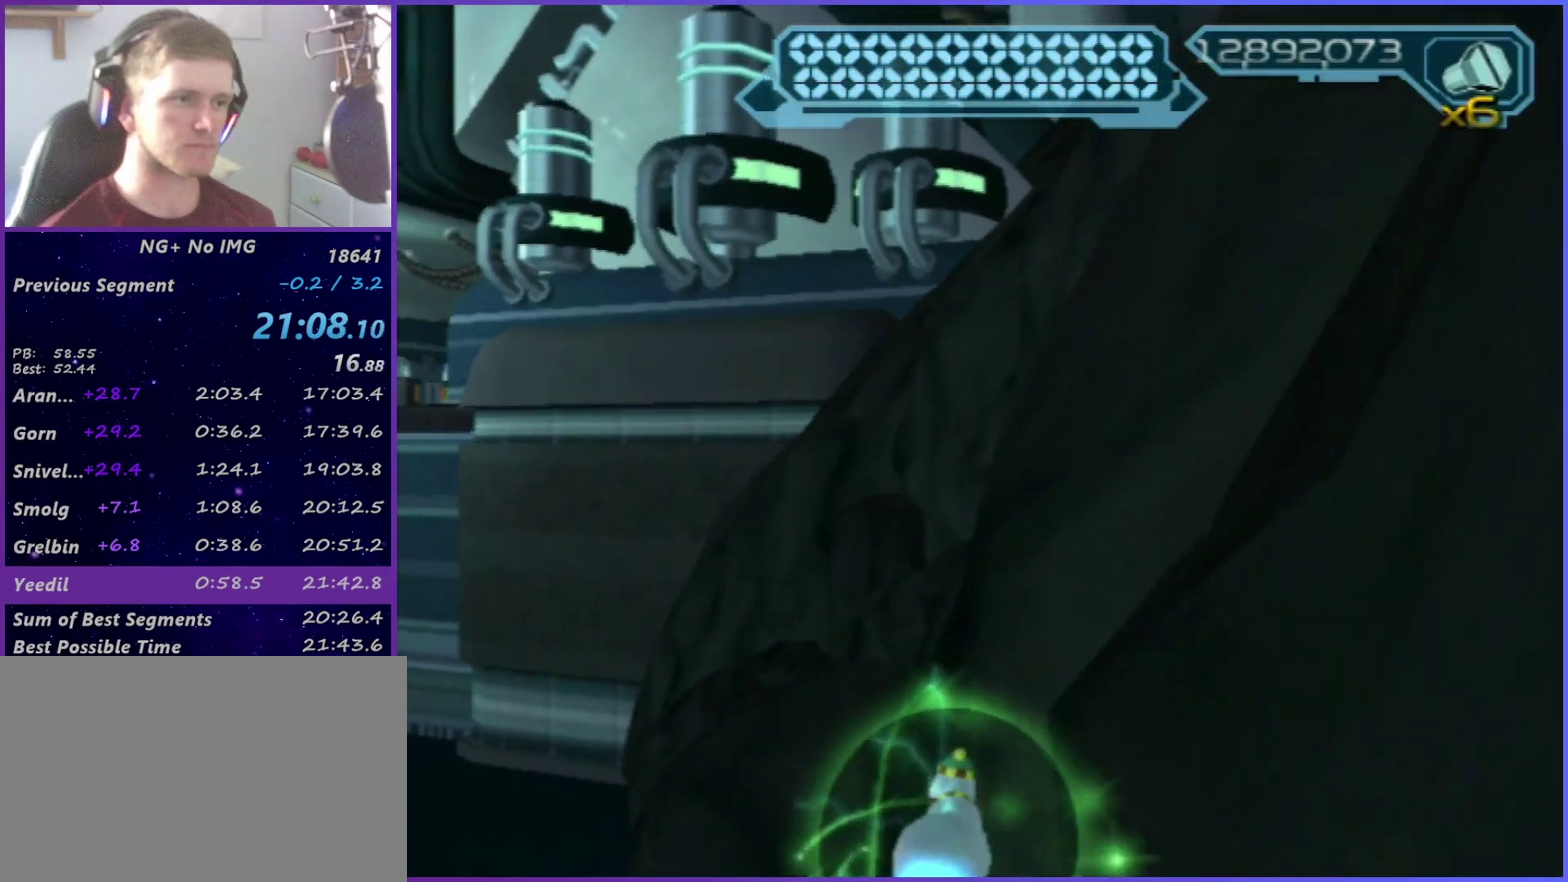
{"buttons": [], "left_stick": "center", "right_stick": "center", "events": [[133, "CIRCLE", "up"], [183, "SQUARE", "down"], [267, "SQUARE", "up"]]}
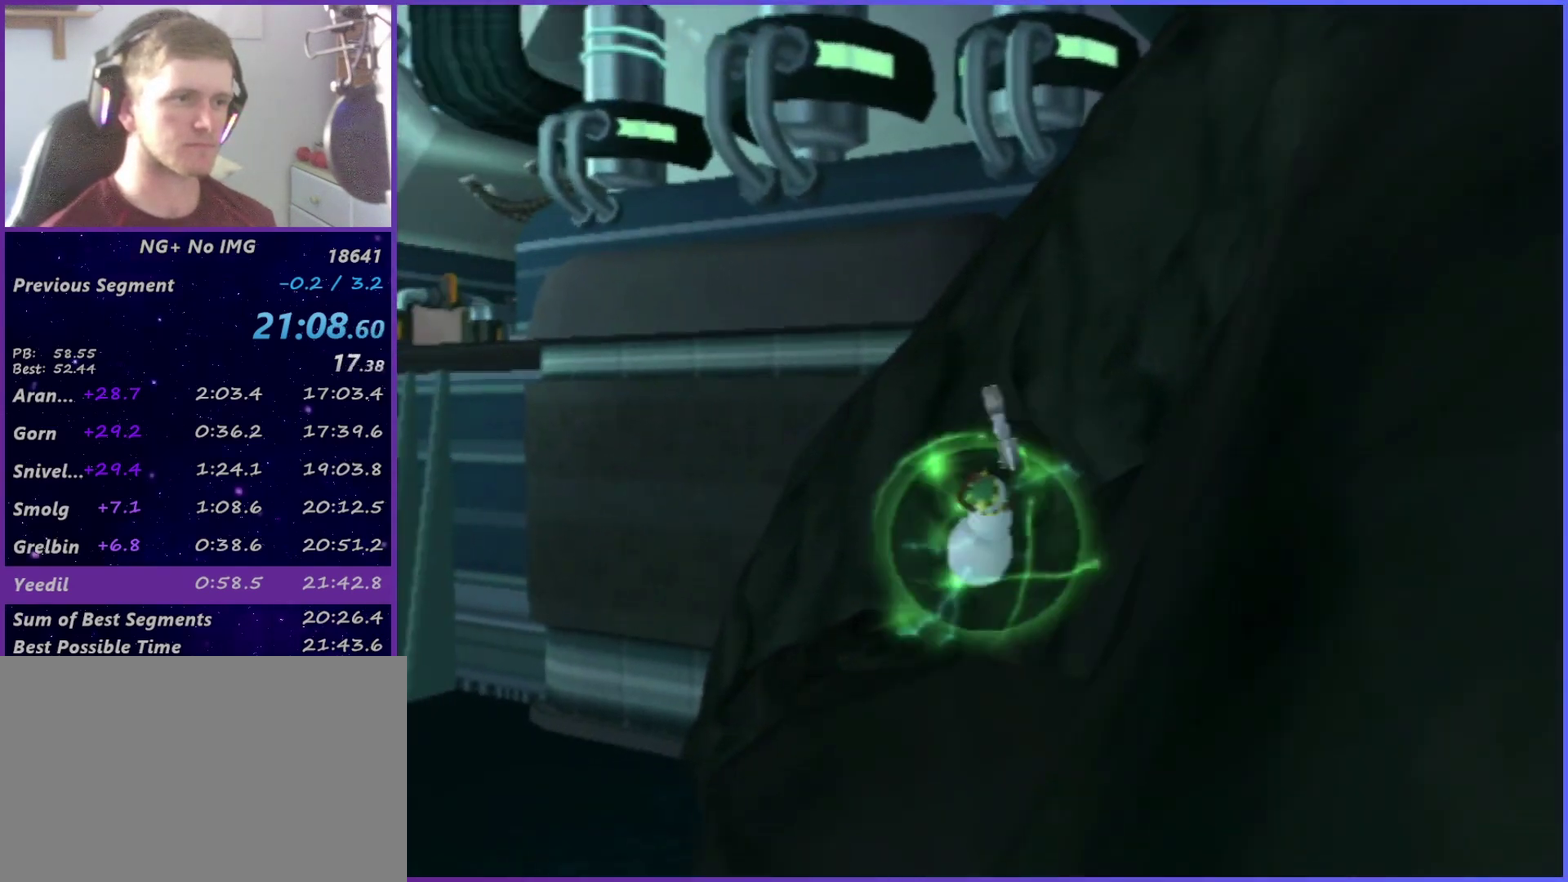
{"buttons": ["CROSS"], "left_stick": "center", "right_stick": "center", "events": [[333, "CROSS", "down"], [367, "left_stick", "right"], [467, "left_stick", "center"]]}
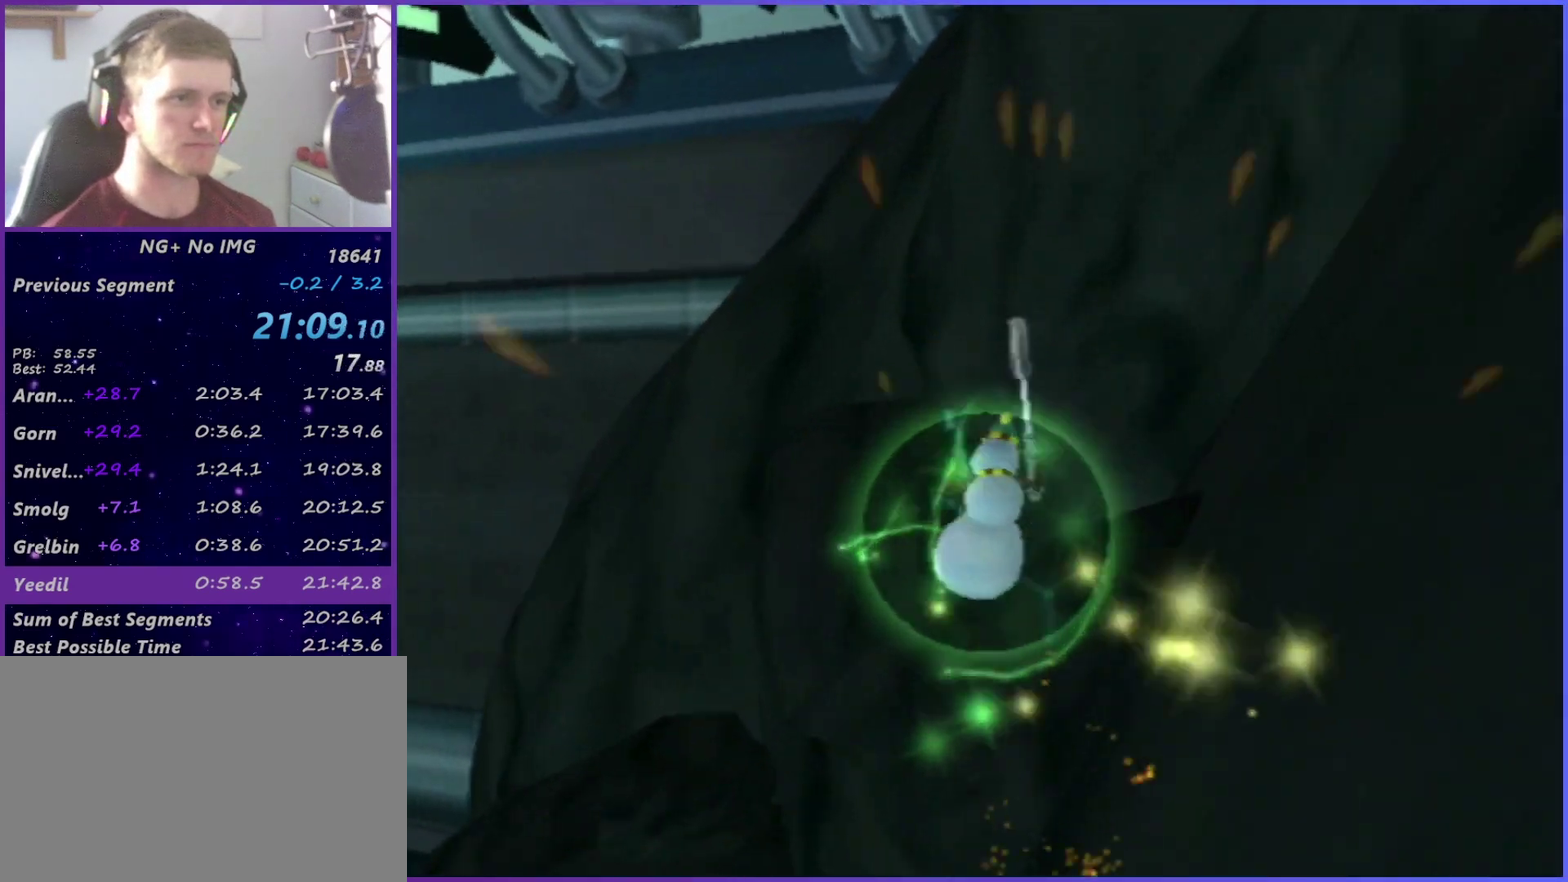
{"buttons": ["SQUARE"], "left_stick": "up-left", "right_stick": "center", "events": [[17, "CROSS", "up"], [433, "SQUARE", "down"], [467, "left_stick", "up-left"]]}
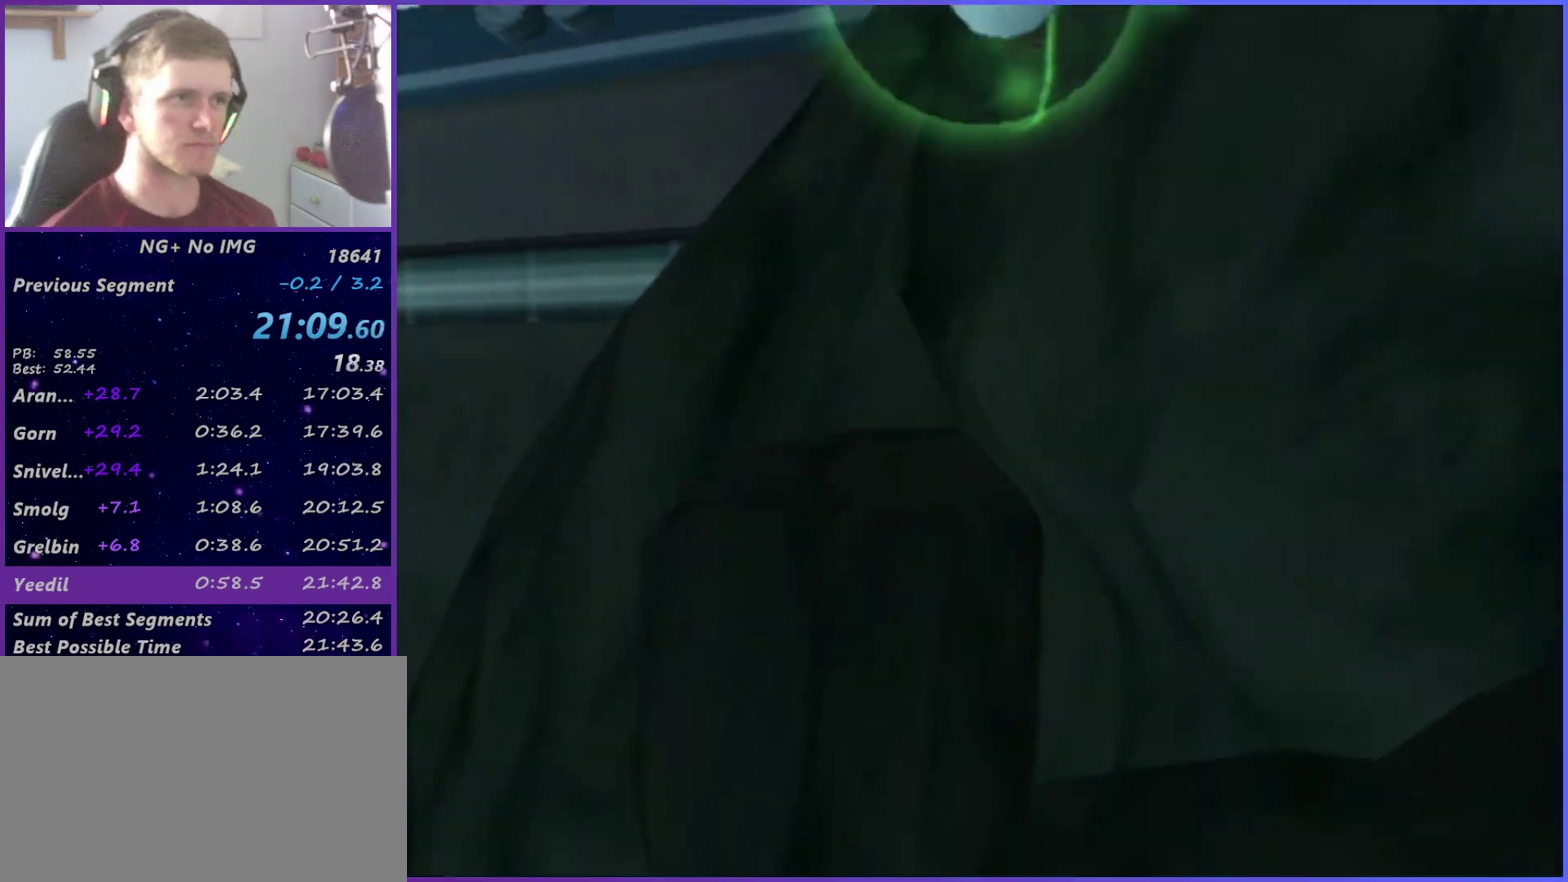
{"buttons": [], "left_stick": "up", "right_stick": "center", "events": [[33, "SQUARE", "up"], [317, "CIRCLE", "down"], [317, "left_stick", "up"], [417, "CIRCLE", "up"]]}
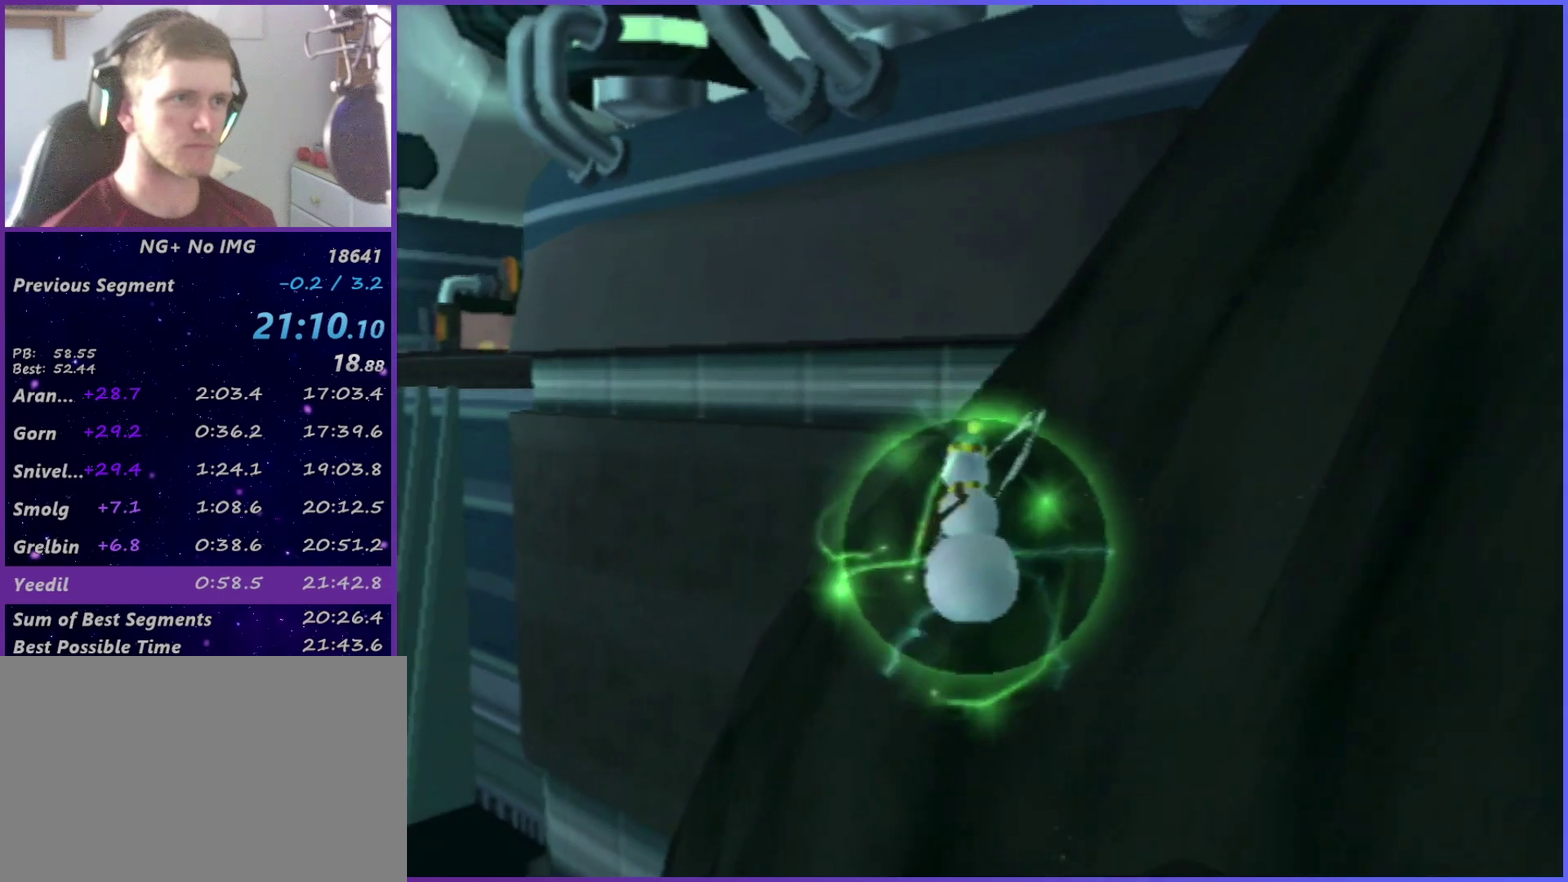
{"buttons": ["CIRCLE", "L1"], "left_stick": "up", "right_stick": "center", "events": [[350, "CIRCLE", "down"], [367, "L1", "down"]]}
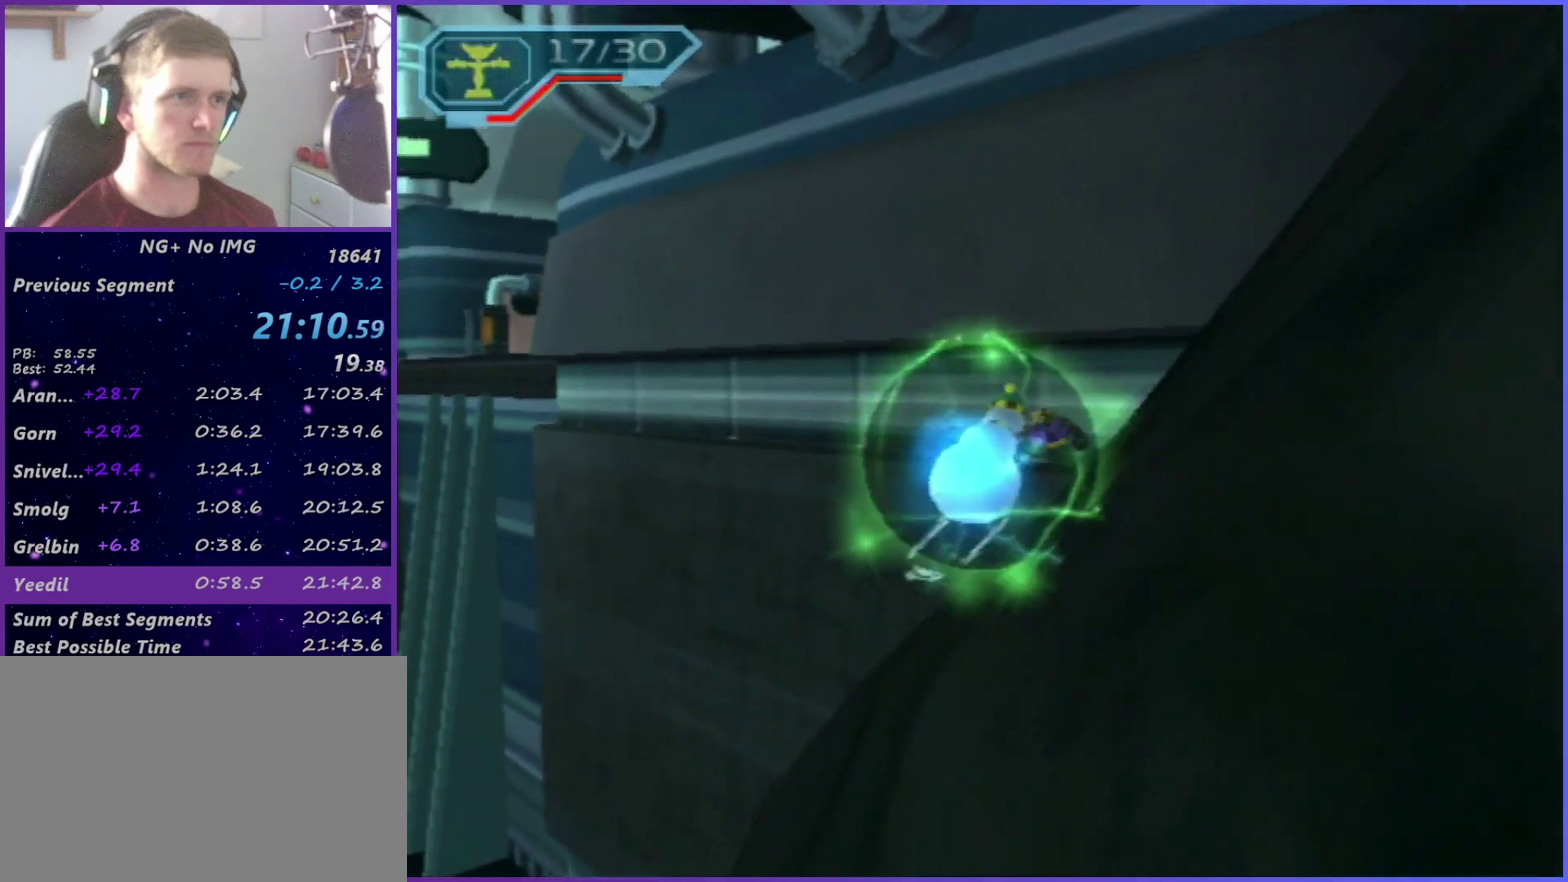
{"buttons": [], "left_stick": "center", "right_stick": "down-left", "events": [[50, "L1", "up"], [67, "CIRCLE", "up"], [150, "CROSS", "down"], [183, "left_stick", "up-right"], [233, "left_stick", "right"], [317, "CROSS", "up"], [317, "left_stick", "center"], [350, "right_stick", "down-left"]]}
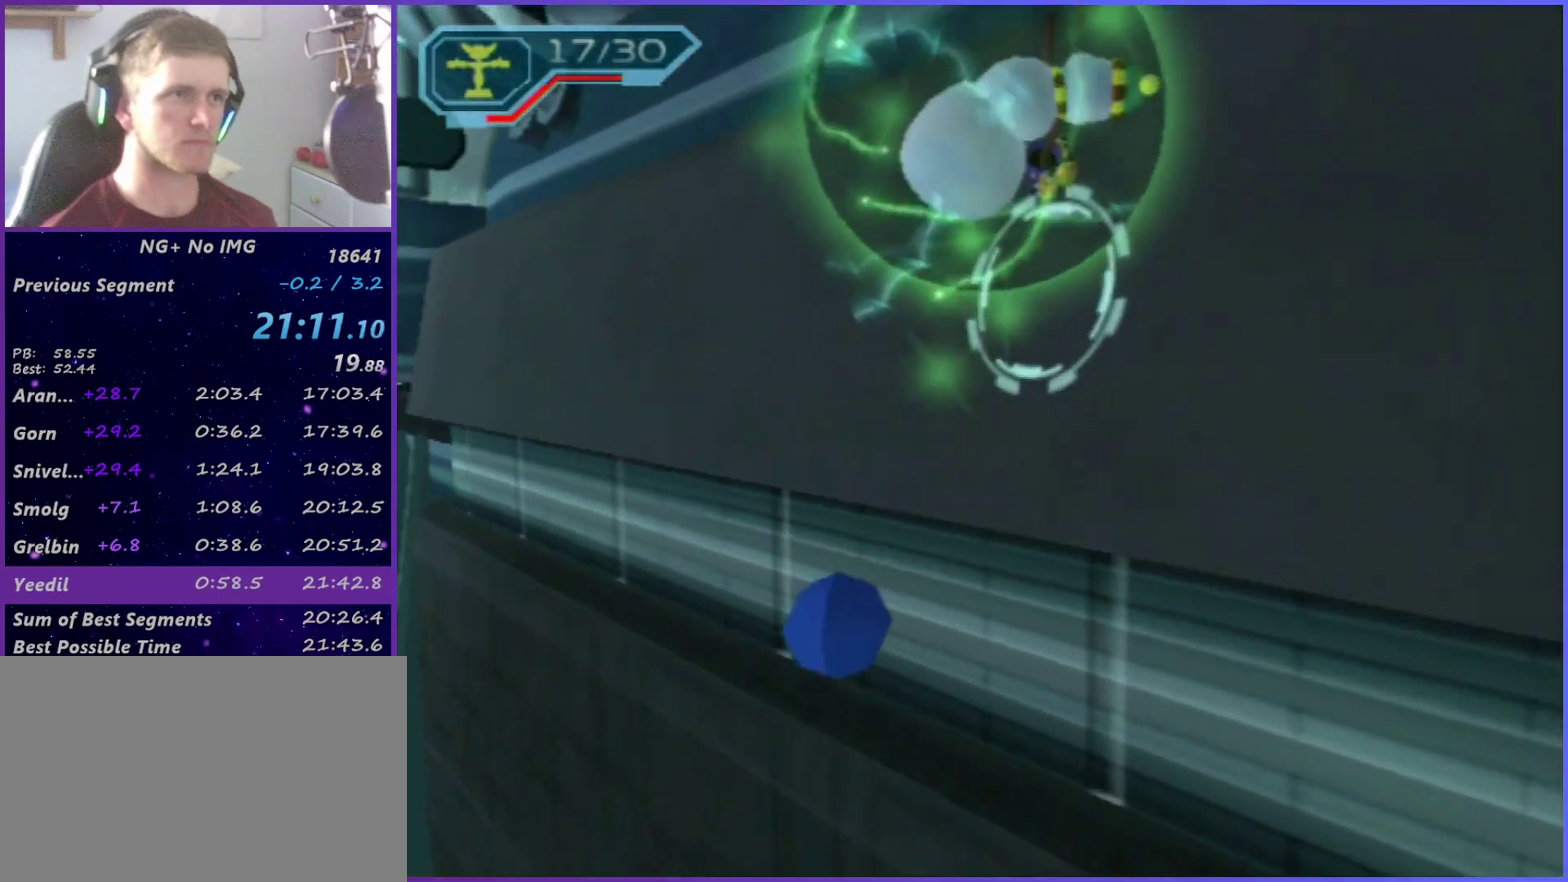
{"buttons": [], "left_stick": "up", "right_stick": "center", "events": [[183, "right_stick", "left"], [300, "right_stick", "center"], [333, "SQUARE", "down"], [333, "left_stick", "up"], [450, "SQUARE", "up"]]}
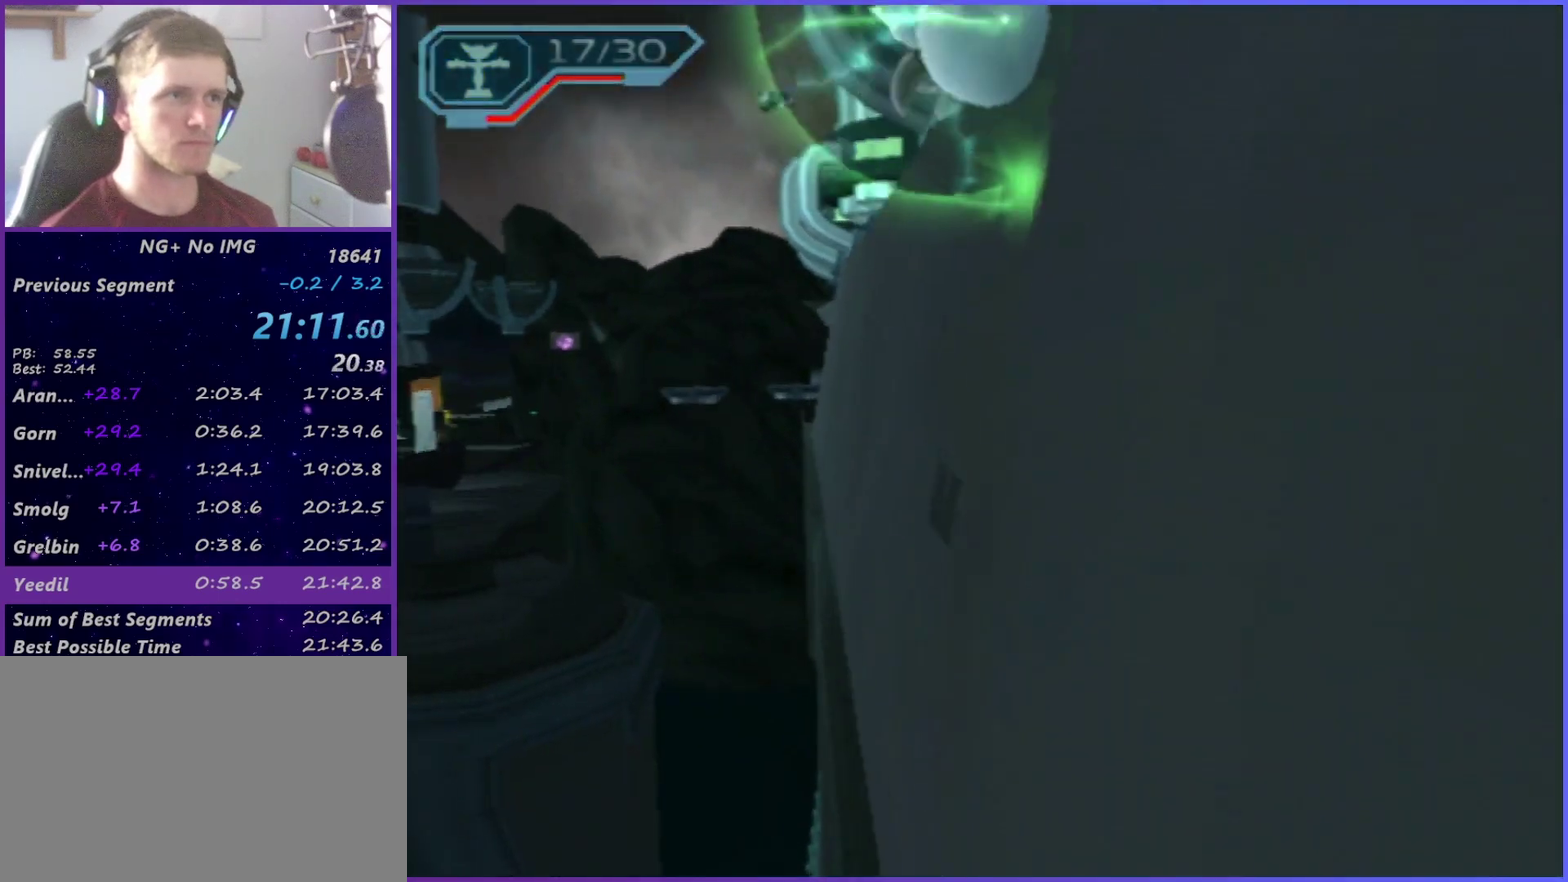
{"buttons": [], "left_stick": "up-left", "right_stick": "center", "events": [[150, "right_stick", "up-right"], [217, "right_stick", "center"], [317, "left_stick", "up-left"]]}
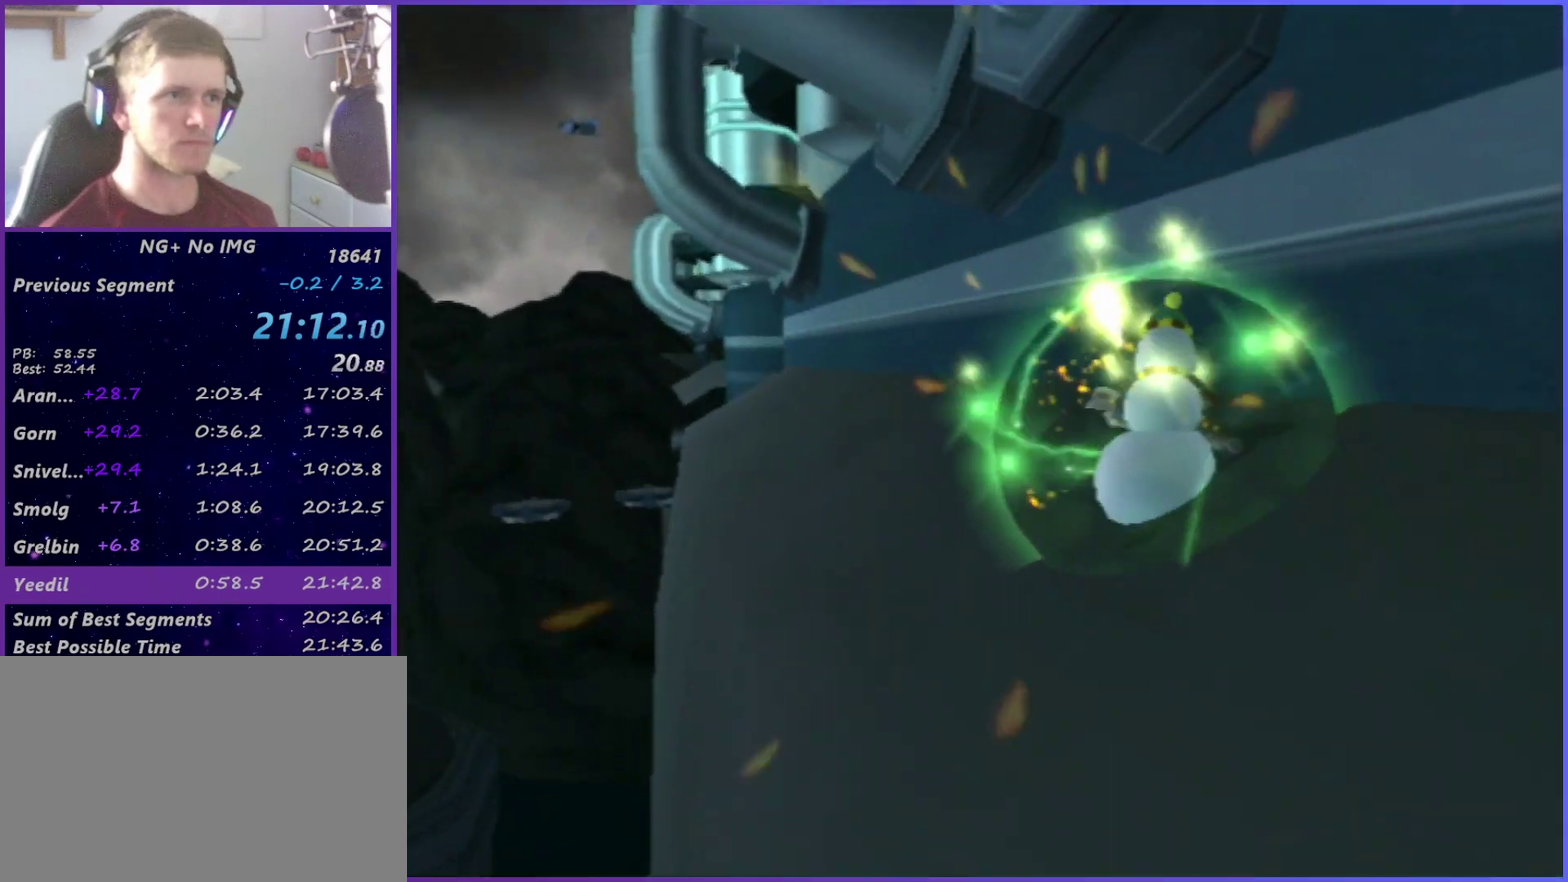
{"buttons": [], "left_stick": "center", "right_stick": "left", "events": [[283, "left_stick", "center"], [300, "CIRCLE", "down"], [367, "CIRCLE", "up"], [483, "right_stick", "left"]]}
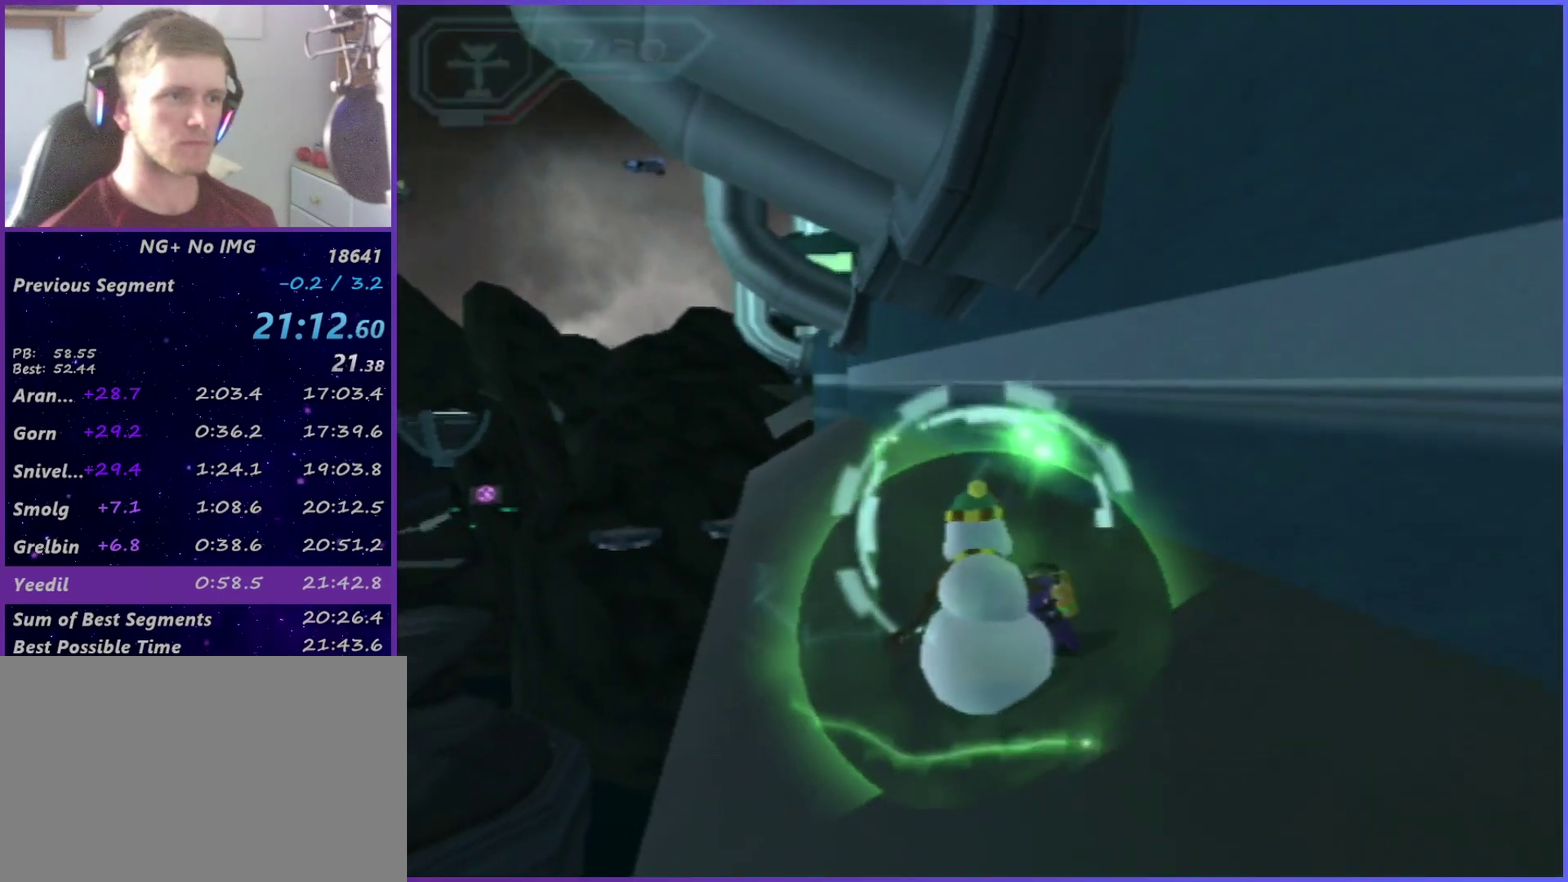
{"buttons": ["R2"], "left_stick": "up-left", "right_stick": "up-left", "events": [[50, "left_stick", "up-left"], [83, "right_stick", "center"], [100, "R2", "down"], [350, "right_stick", "right"], [467, "right_stick", "up-left"]]}
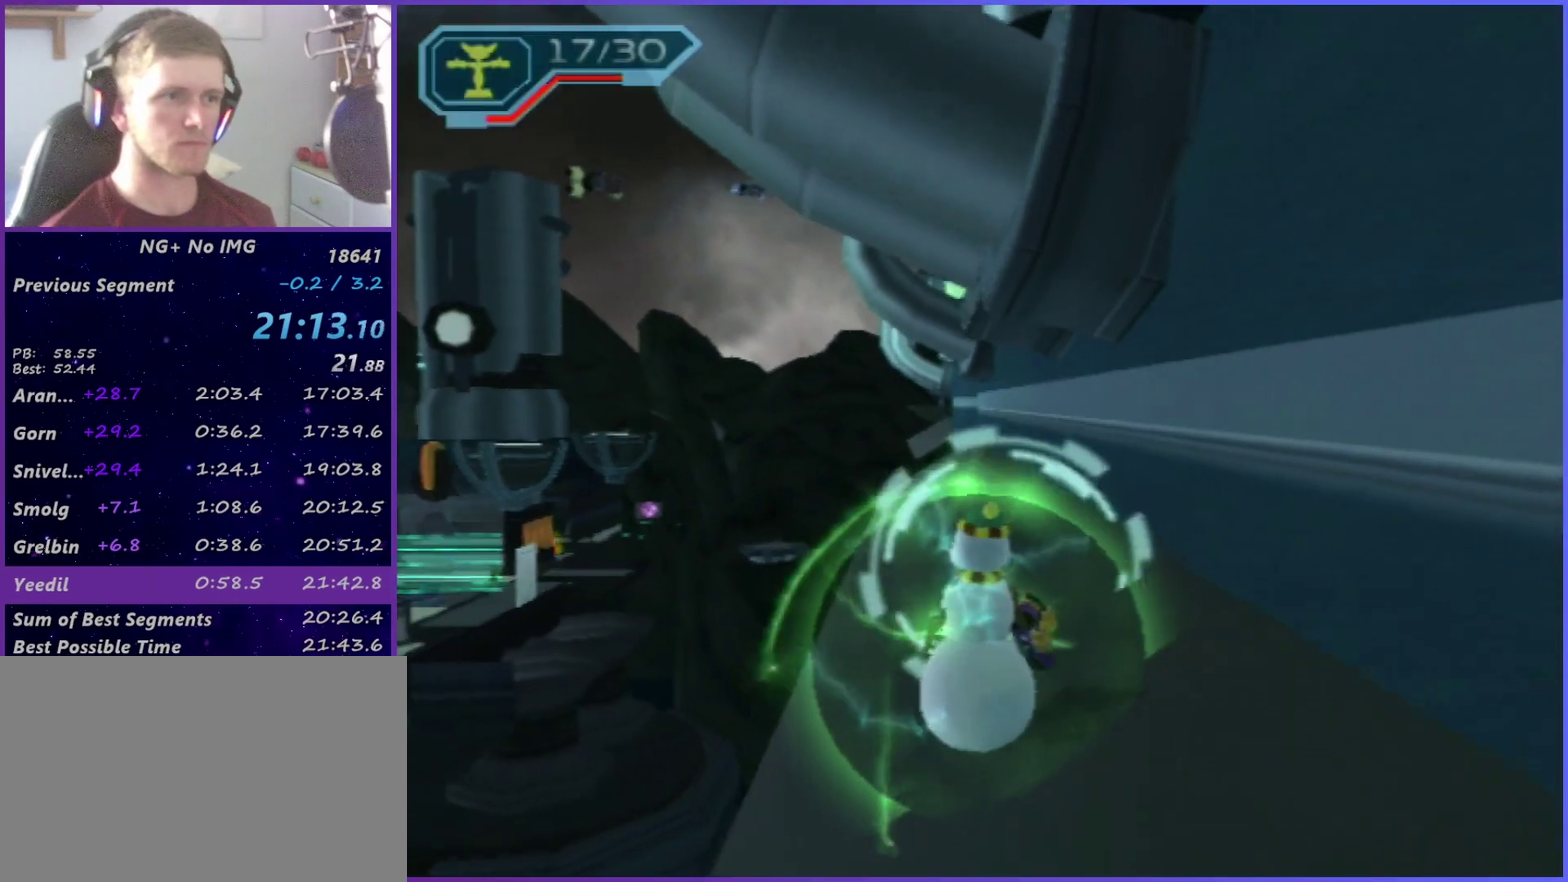
{"buttons": [], "left_stick": "up-right", "right_stick": "center", "events": [[100, "right_stick", "center"], [200, "R2", "up"], [233, "left_stick", "up"], [317, "left_stick", "up-right"], [333, "TRIANGLE", "down"], [383, "TRIANGLE", "up"], [450, "TRIANGLE", "down"], [500, "TRIANGLE", "up"]]}
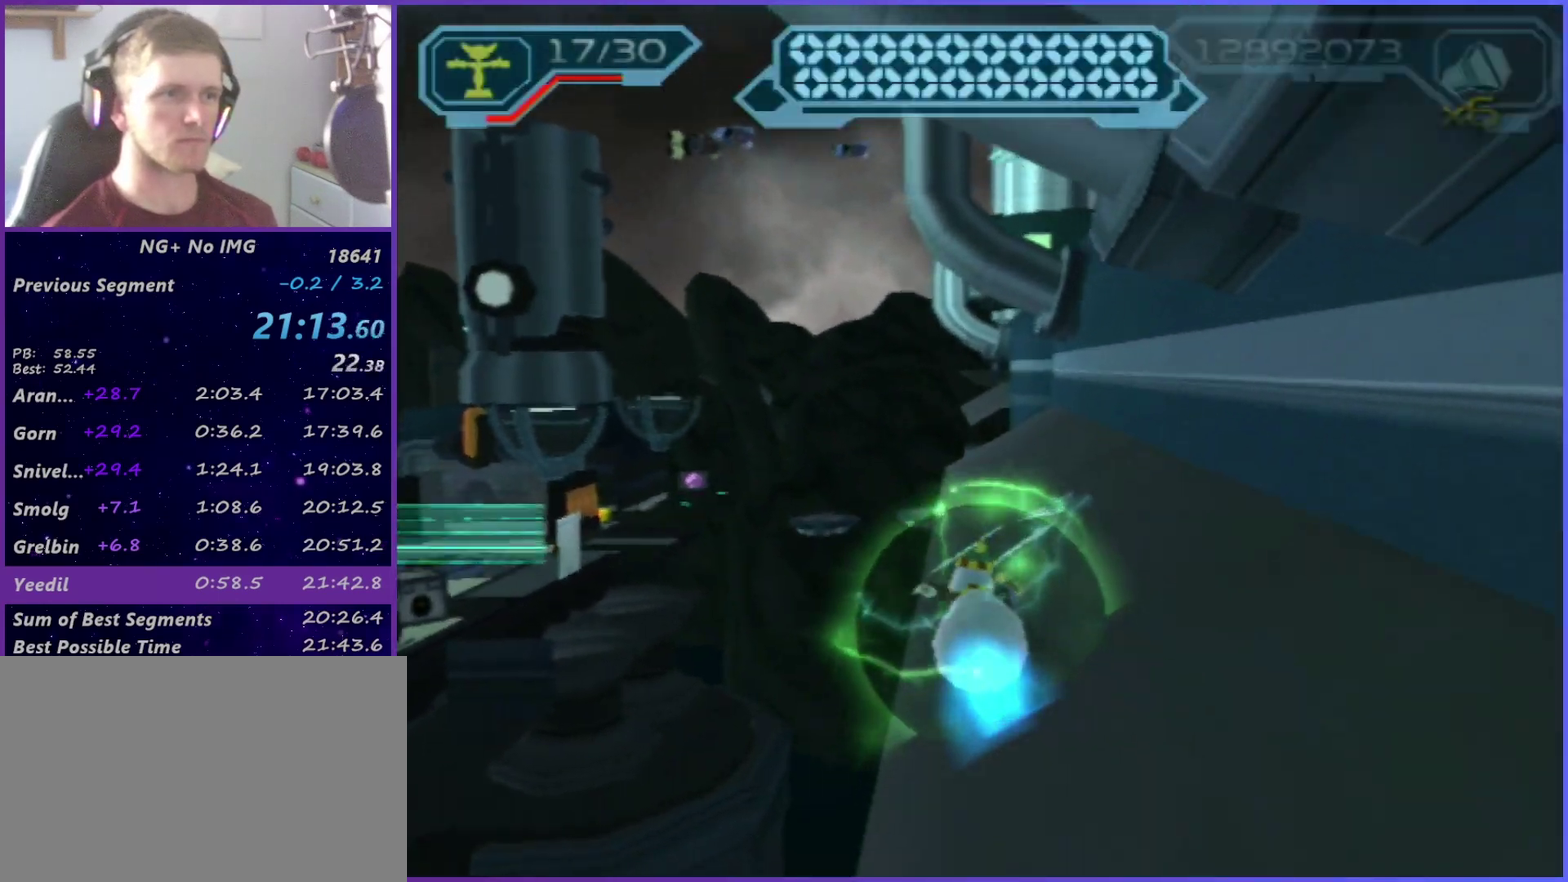
{"buttons": [], "left_stick": "up-right", "right_stick": "center", "events": []}